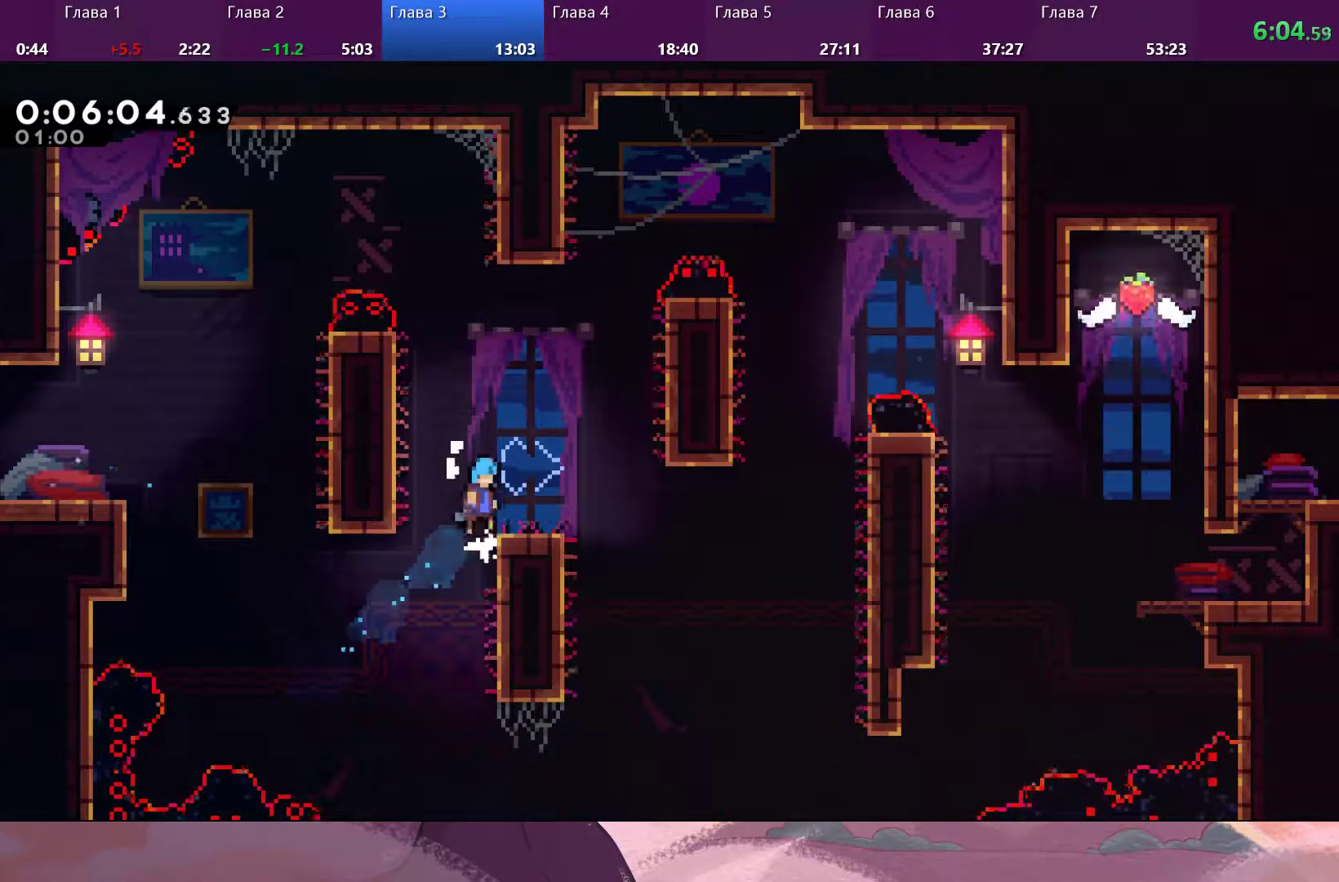
Gameplay with a controller (PlayStation layout); each line is a JSON object with the inputs held at the frame after it. "events" lists button and stick changes between this image and that frame as [ms after this image, input, new state], when the widget could be followed in between.
{"buttons": ["R2"], "left_stick": "up-right", "right_stick": "center", "events": []}
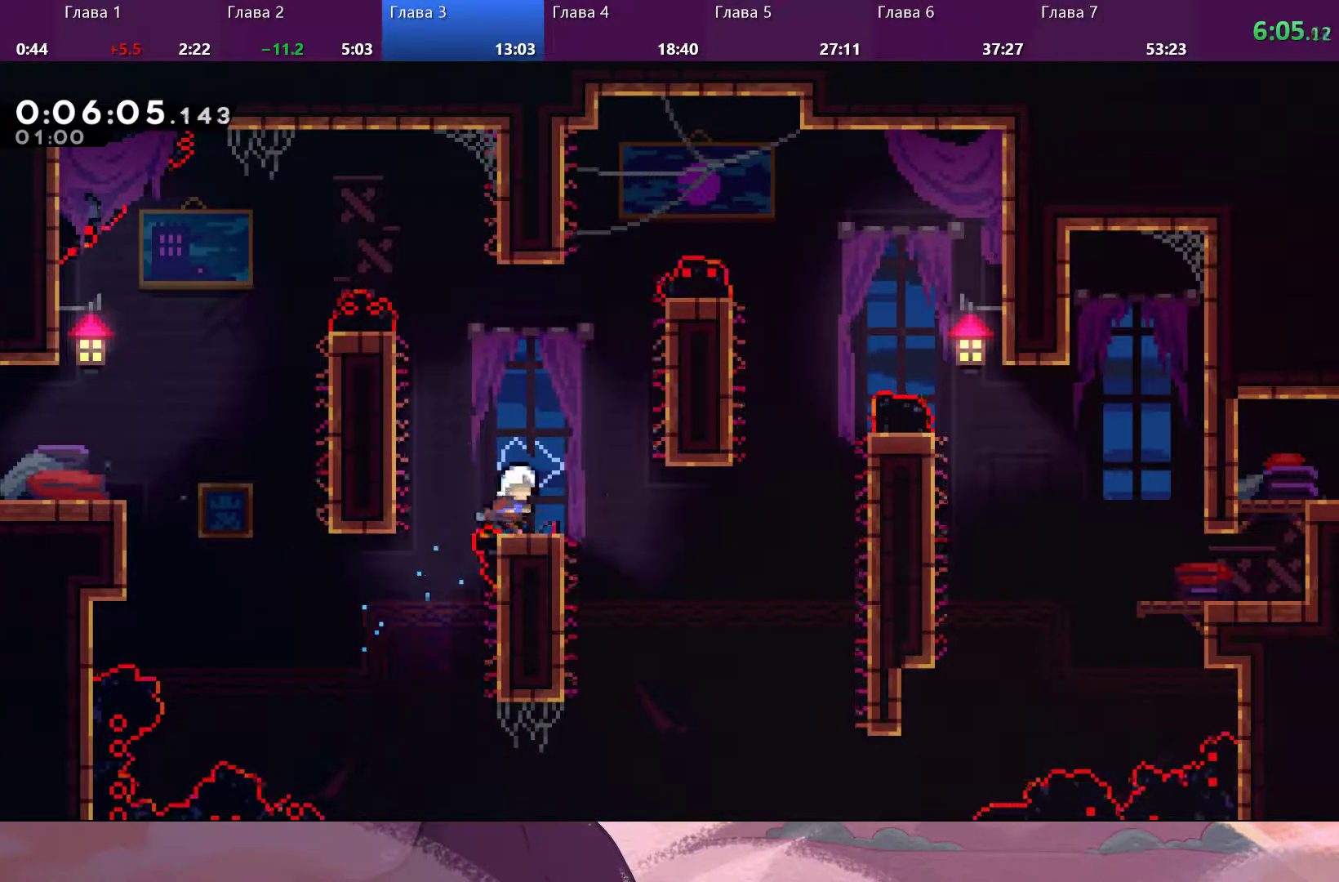
{"buttons": [], "left_stick": "right", "right_stick": "center", "events": [[67, "left_stick", "right"], [100, "R2", "up"], [233, "CROSS", "down"], [267, "CROSS", "up"]]}
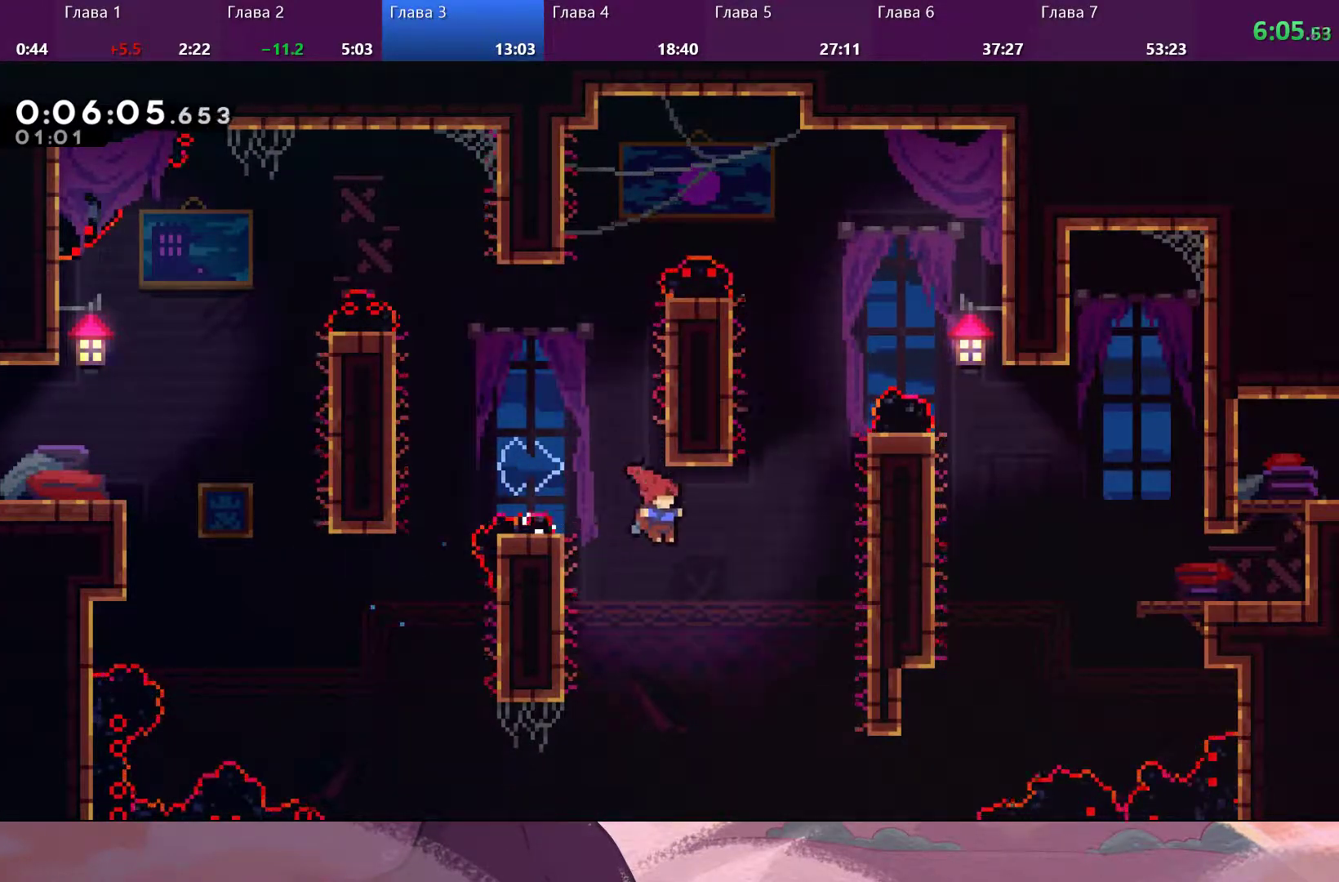
{"buttons": ["CROSS"], "left_stick": "up-right", "right_stick": "center", "events": [[67, "left_stick", "up-right"], [200, "SQUARE", "down"], [333, "SQUARE", "up"], [500, "CROSS", "down"]]}
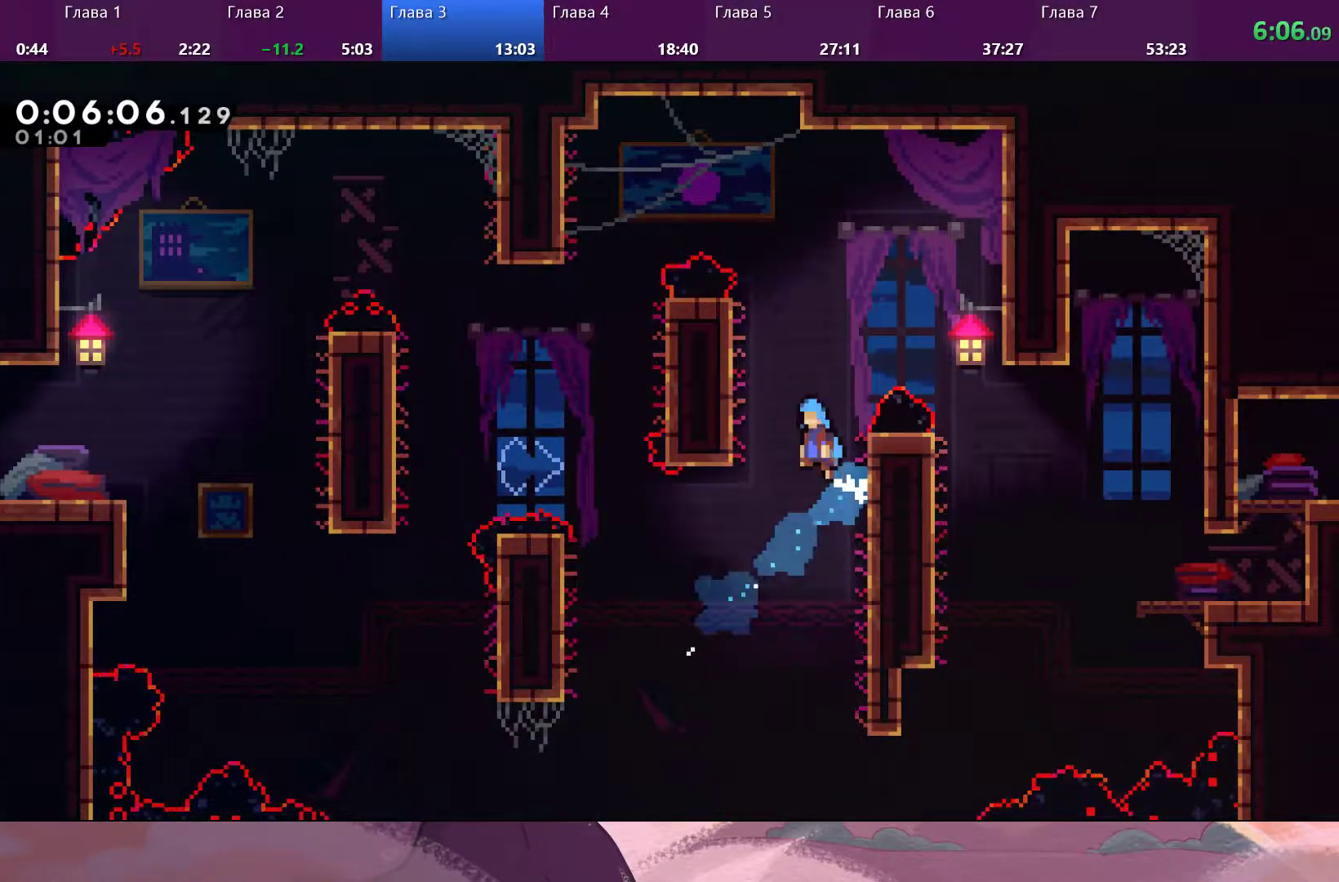
{"buttons": [], "left_stick": "right", "right_stick": "center", "events": [[133, "CROSS", "up"], [267, "CROSS", "down"], [267, "left_stick", "right"], [400, "CROSS", "up"]]}
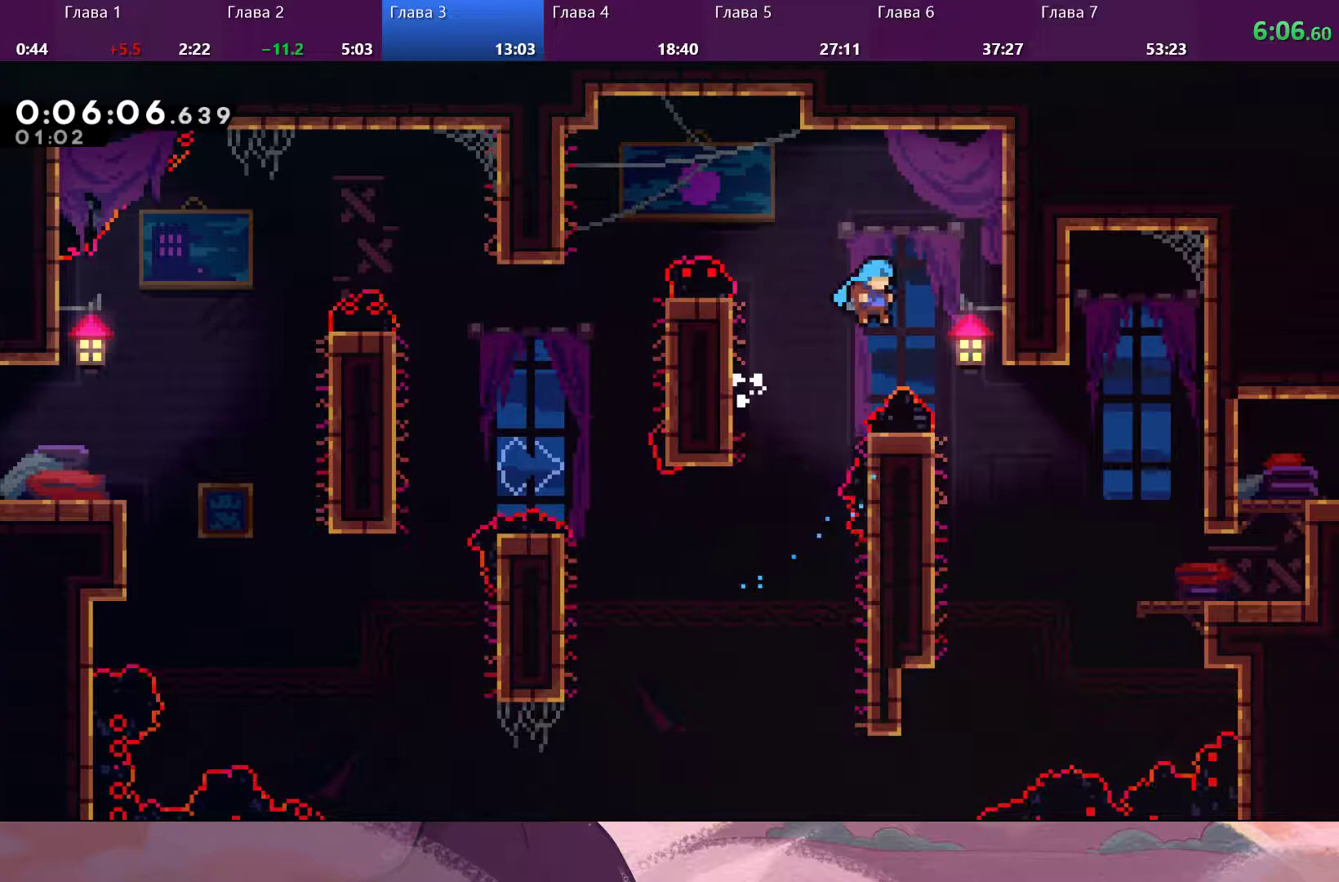
{"buttons": [], "left_stick": "left", "right_stick": "center", "events": [[300, "left_stick", "up"], [367, "left_stick", "left"]]}
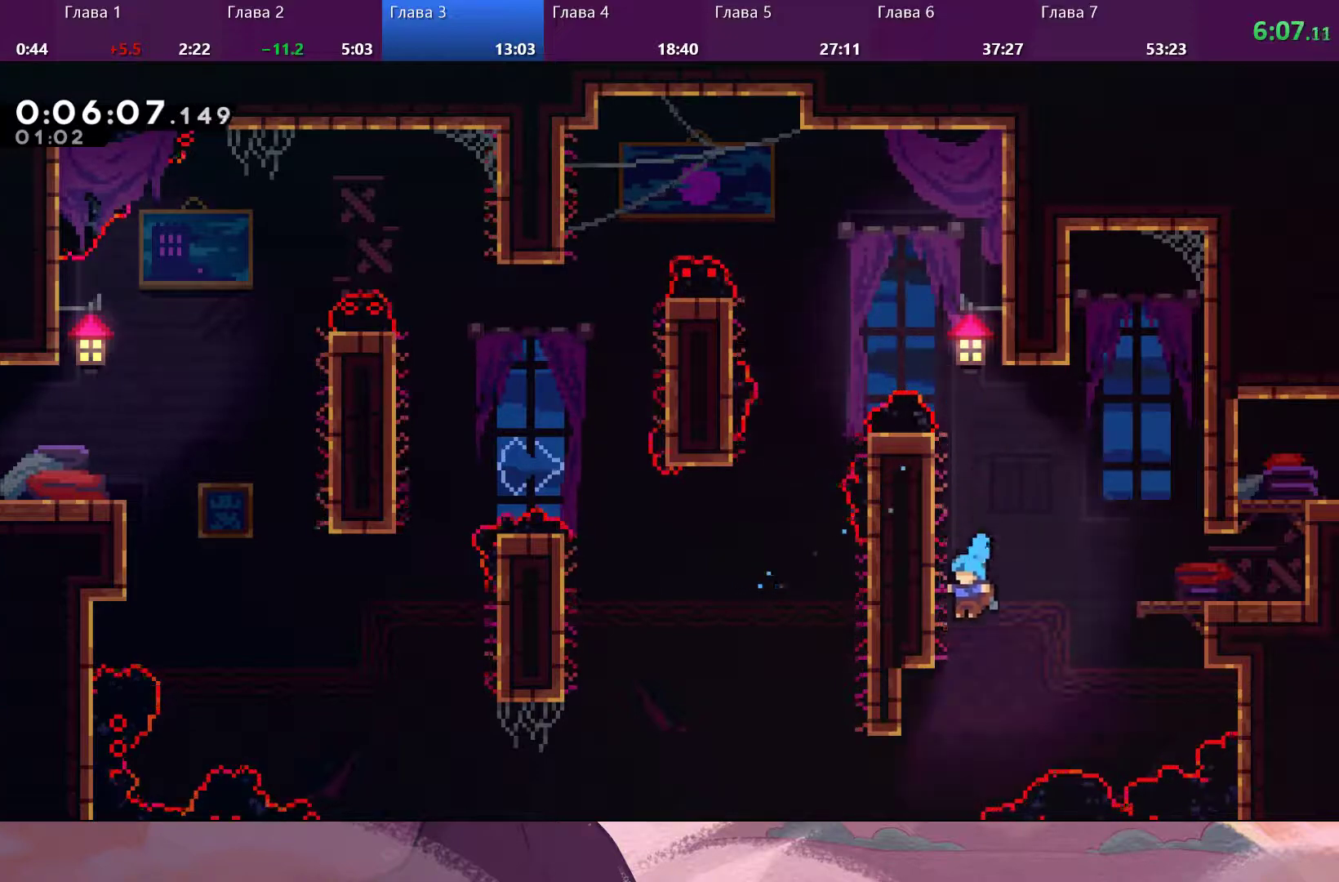
{"buttons": [], "left_stick": "right", "right_stick": "center", "events": [[100, "CROSS", "down"], [167, "left_stick", "right"], [467, "CROSS", "up"]]}
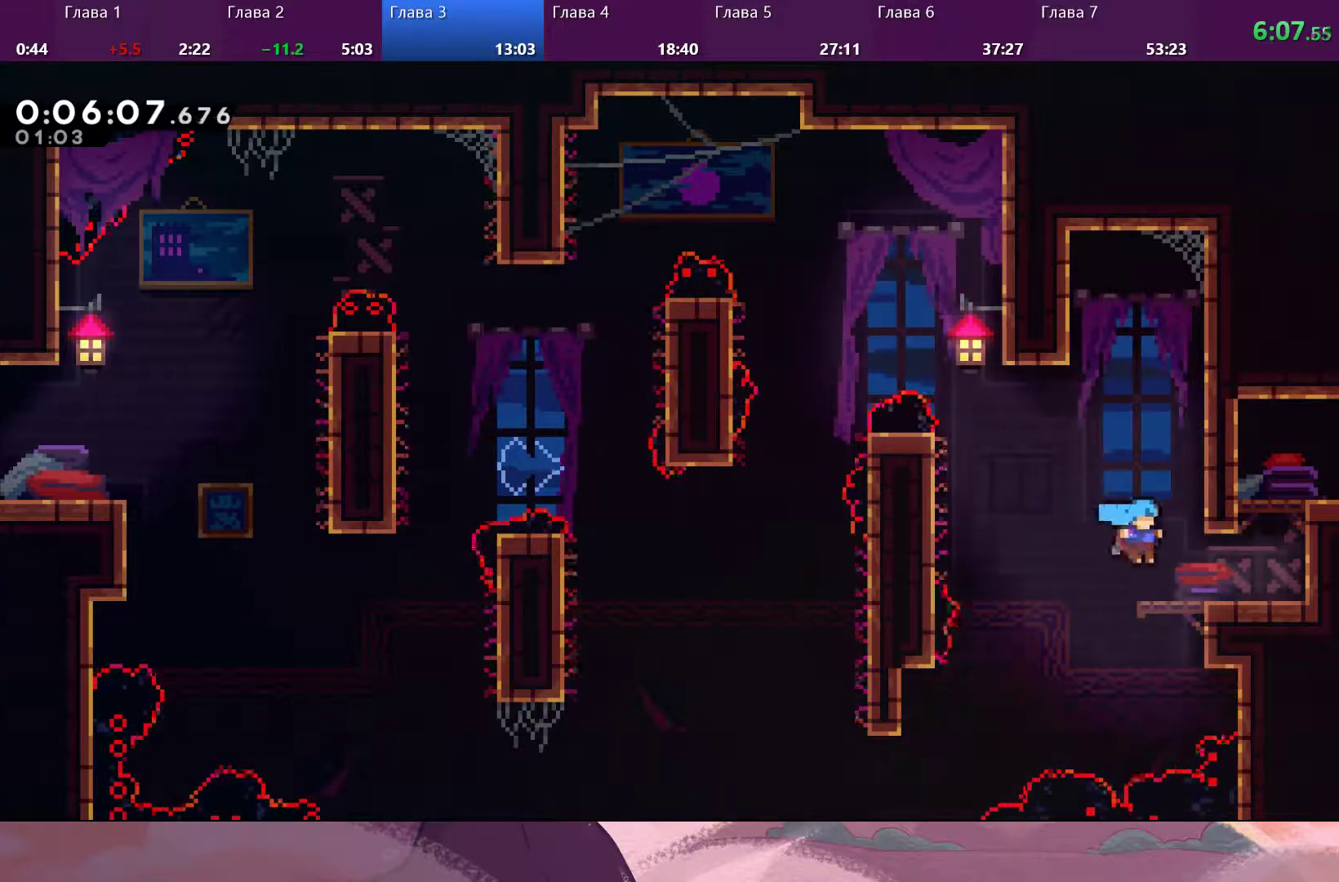
{"buttons": ["CROSS"], "left_stick": "right", "right_stick": "center", "events": [[300, "CROSS", "down"]]}
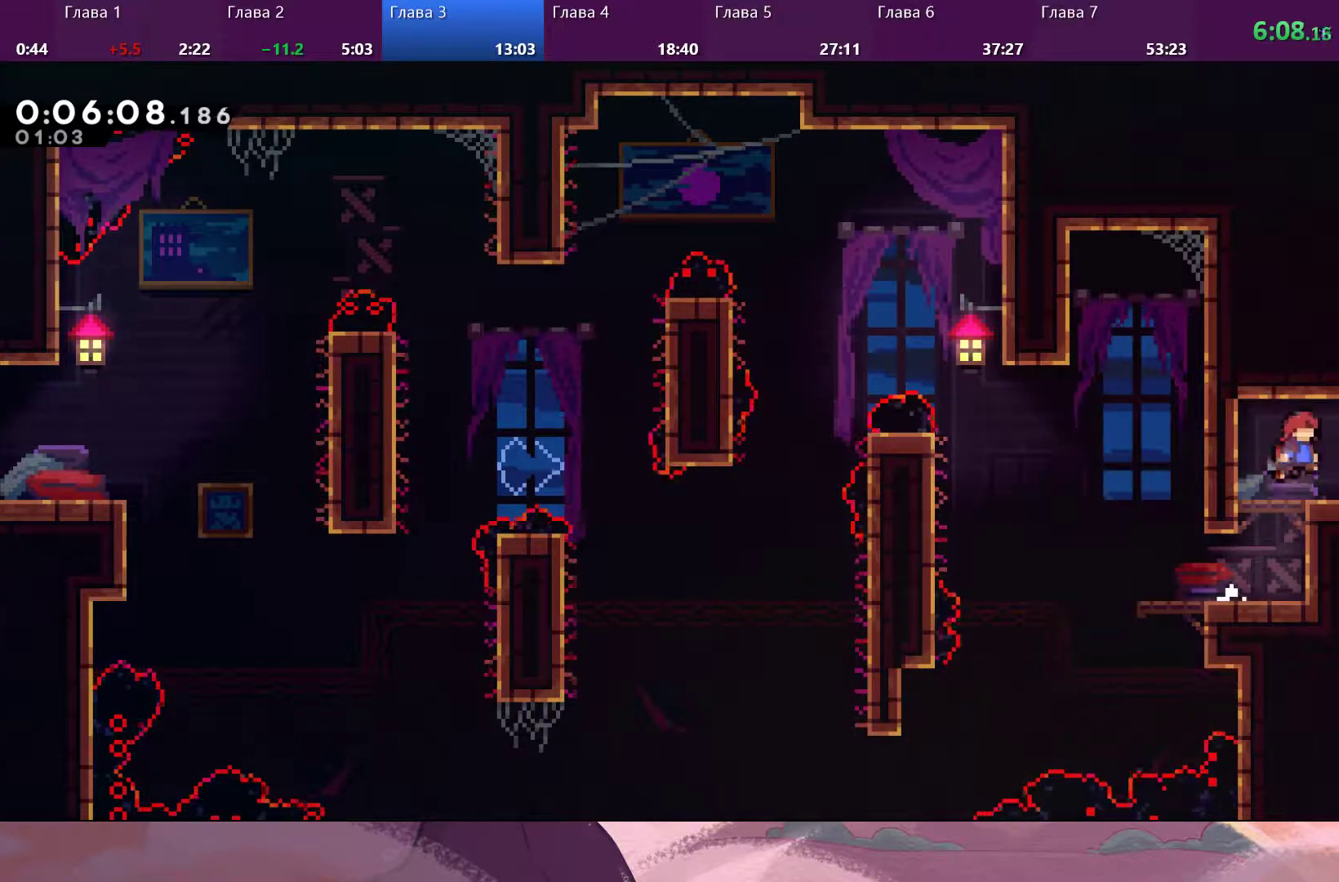
{"buttons": [], "left_stick": "right", "right_stick": "center", "events": [[33, "CROSS", "up"], [33, "SQUARE", "down"], [133, "SQUARE", "up"]]}
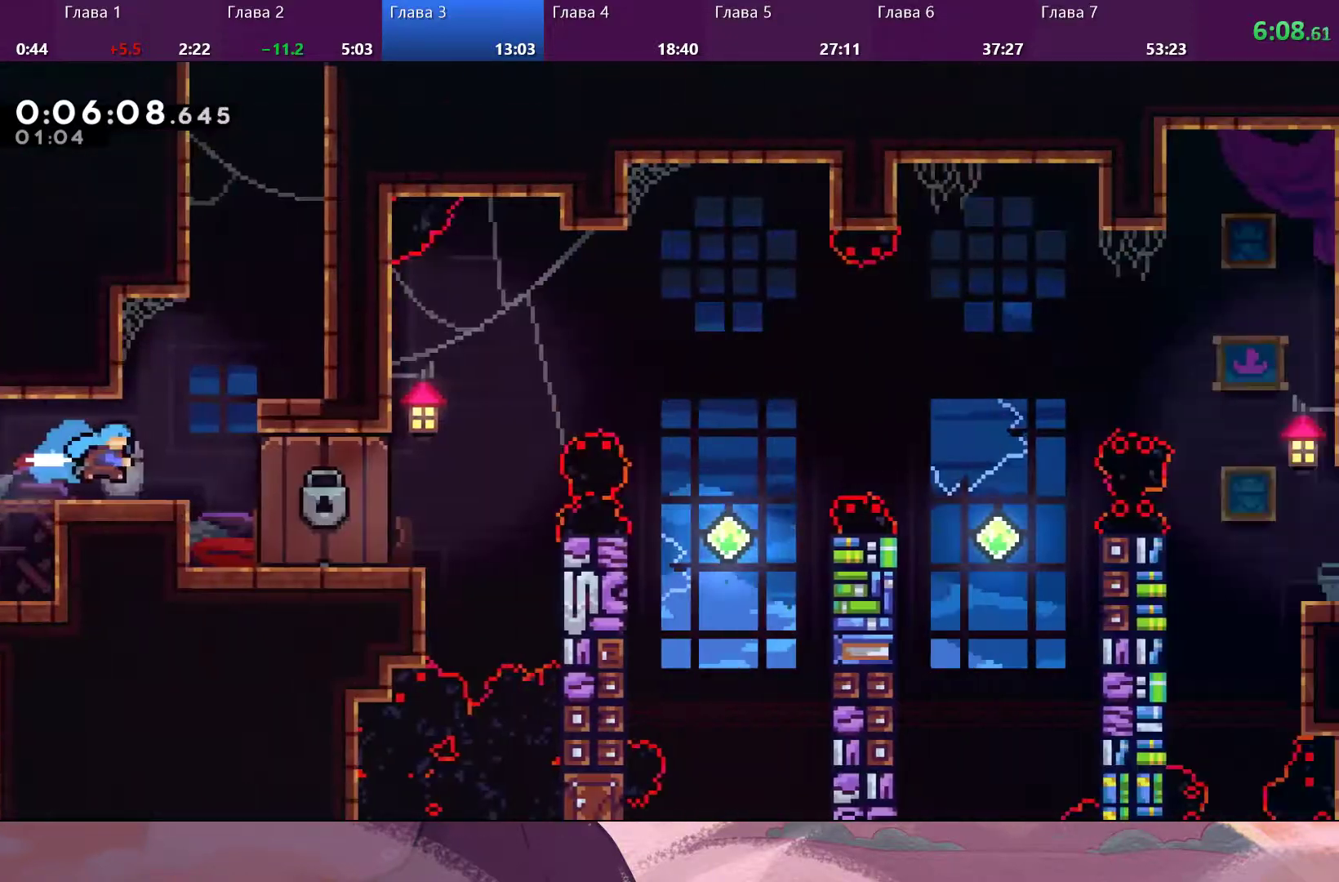
{"buttons": ["R2"], "left_stick": "up-right", "right_stick": "center", "events": [[333, "R2", "down"], [400, "left_stick", "up-right"]]}
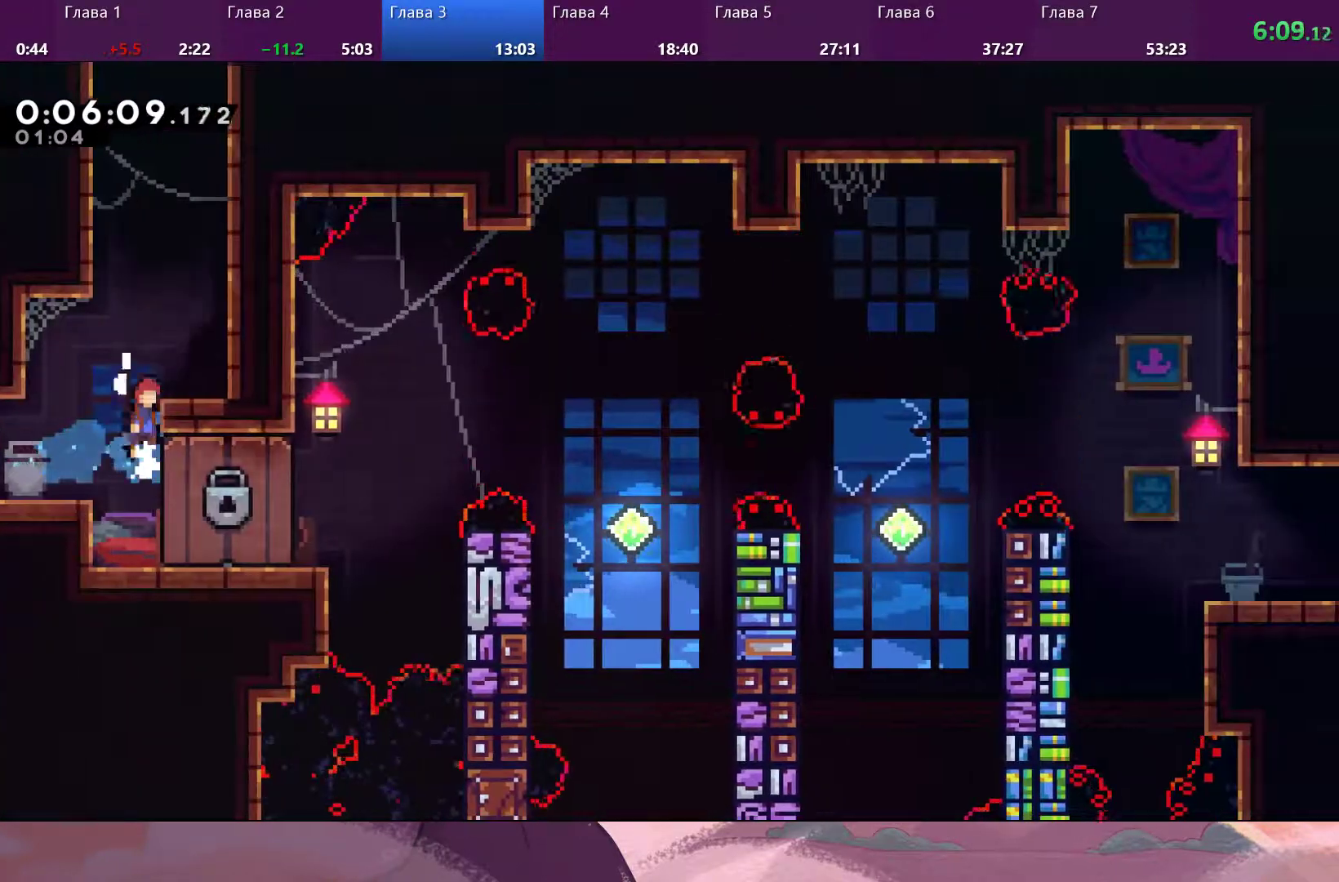
{"buttons": [], "left_stick": "up-right", "right_stick": "center", "events": [[33, "CROSS", "down"], [267, "CROSS", "up"], [300, "R2", "up"]]}
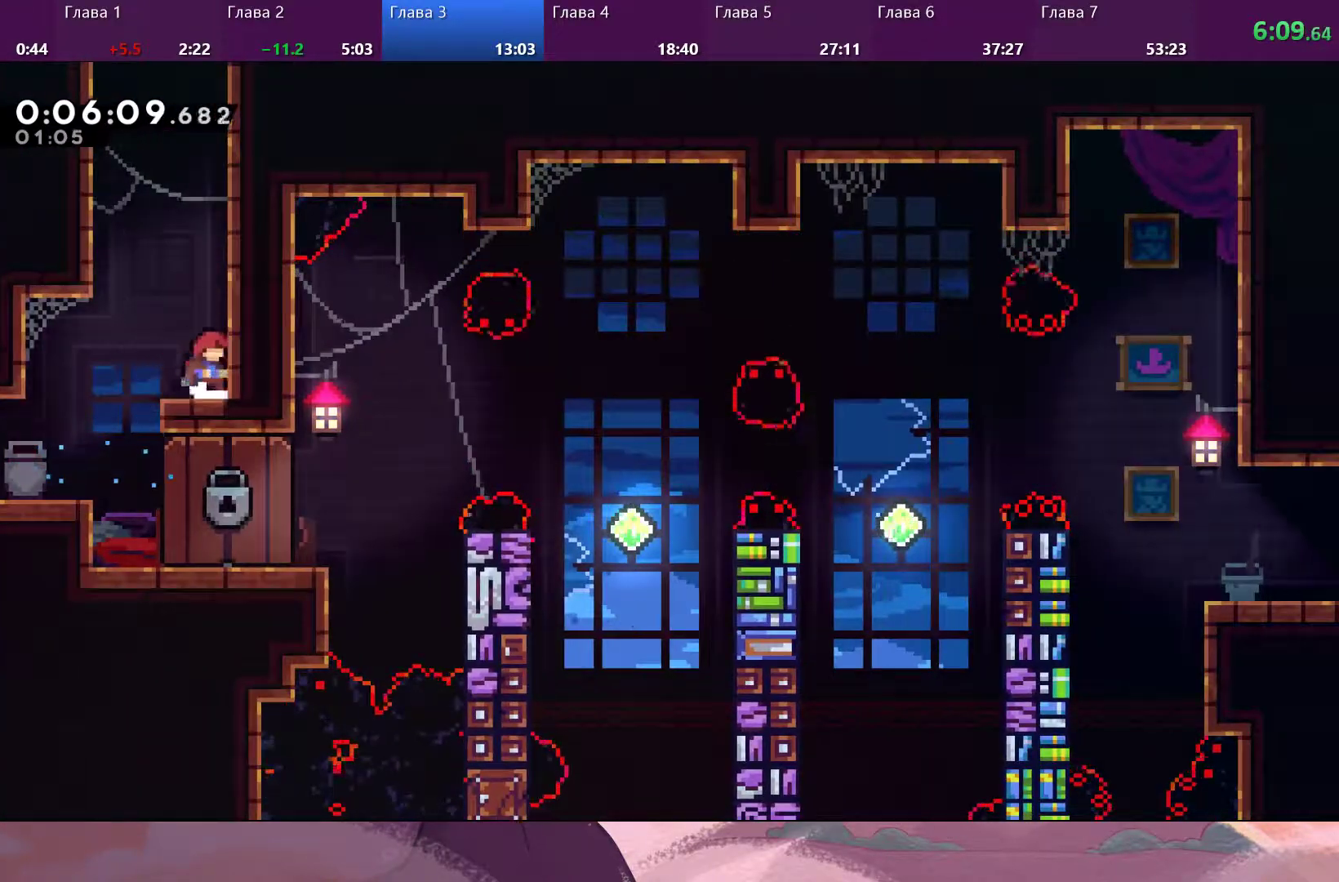
{"buttons": ["CROSS"], "left_stick": "up", "right_stick": "center", "events": [[67, "SQUARE", "down"], [67, "left_stick", "up"], [167, "SQUARE", "up"], [233, "CROSS", "down"]]}
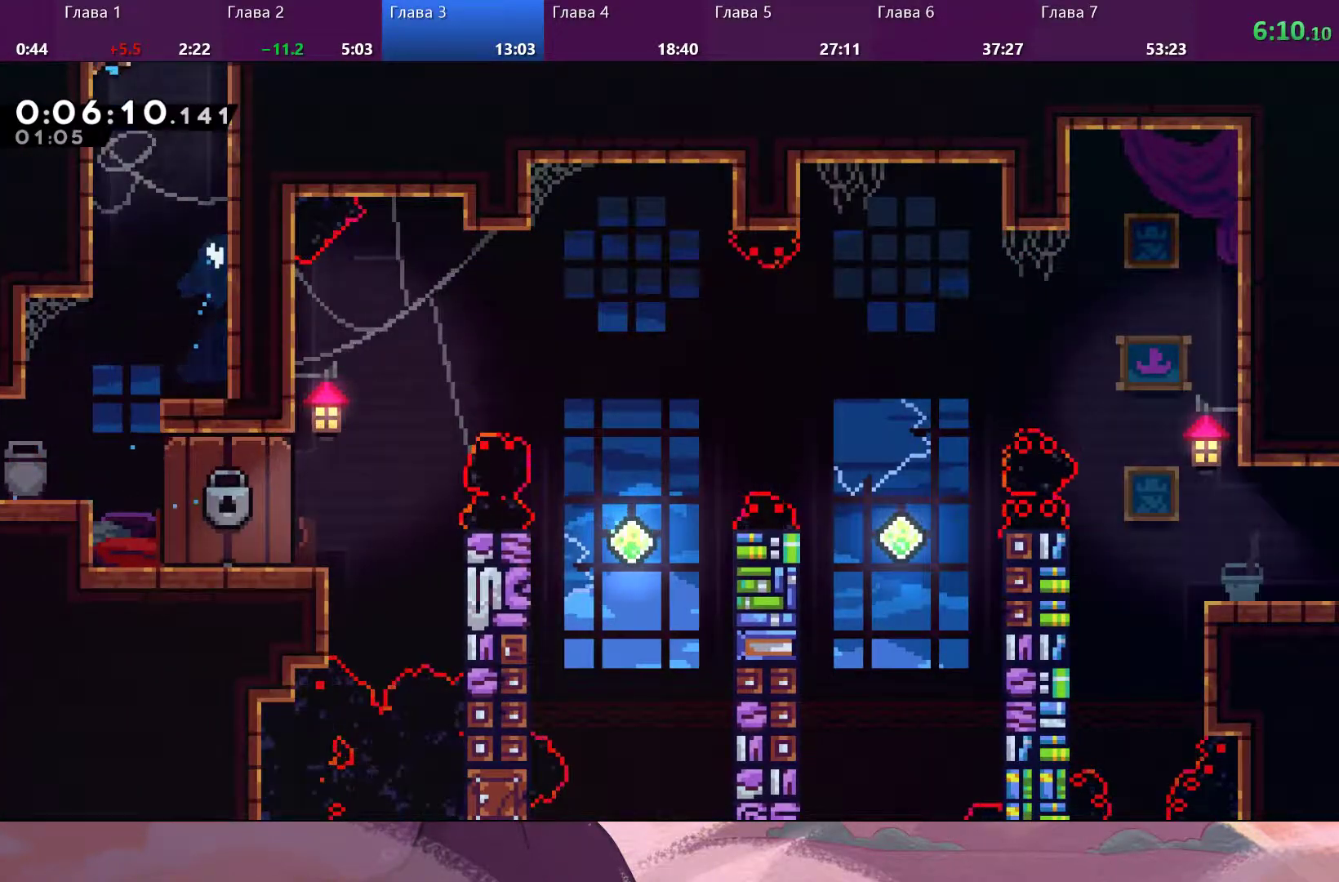
{"buttons": [], "left_stick": "center", "right_stick": "center", "events": [[100, "CROSS", "up"], [100, "R2", "down"], [267, "left_stick", "center"], [300, "R2", "up"]]}
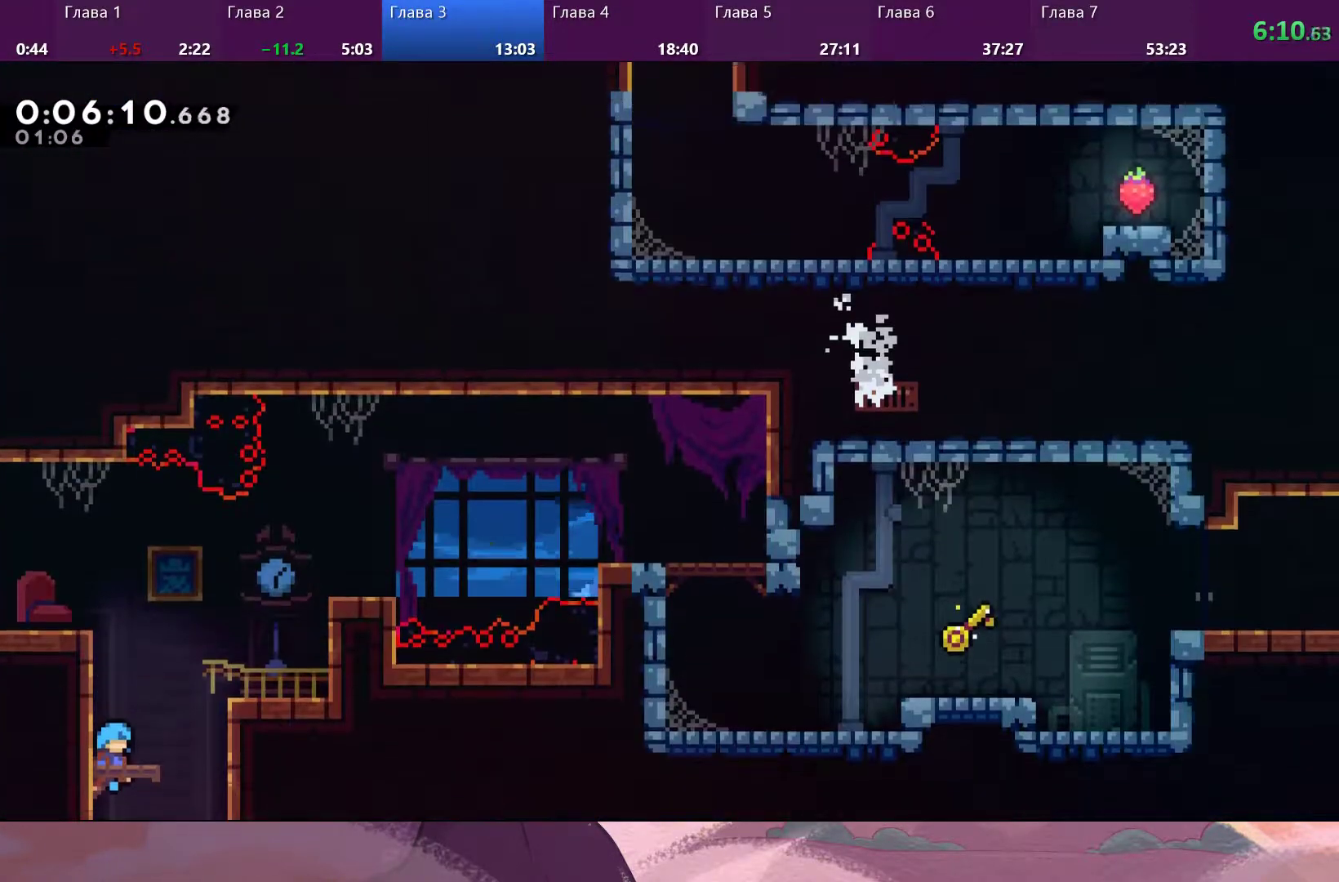
{"buttons": ["CROSS", "R2"], "left_stick": "up", "right_stick": "center", "events": [[167, "left_stick", "up"], [200, "R2", "down"], [333, "CROSS", "down"]]}
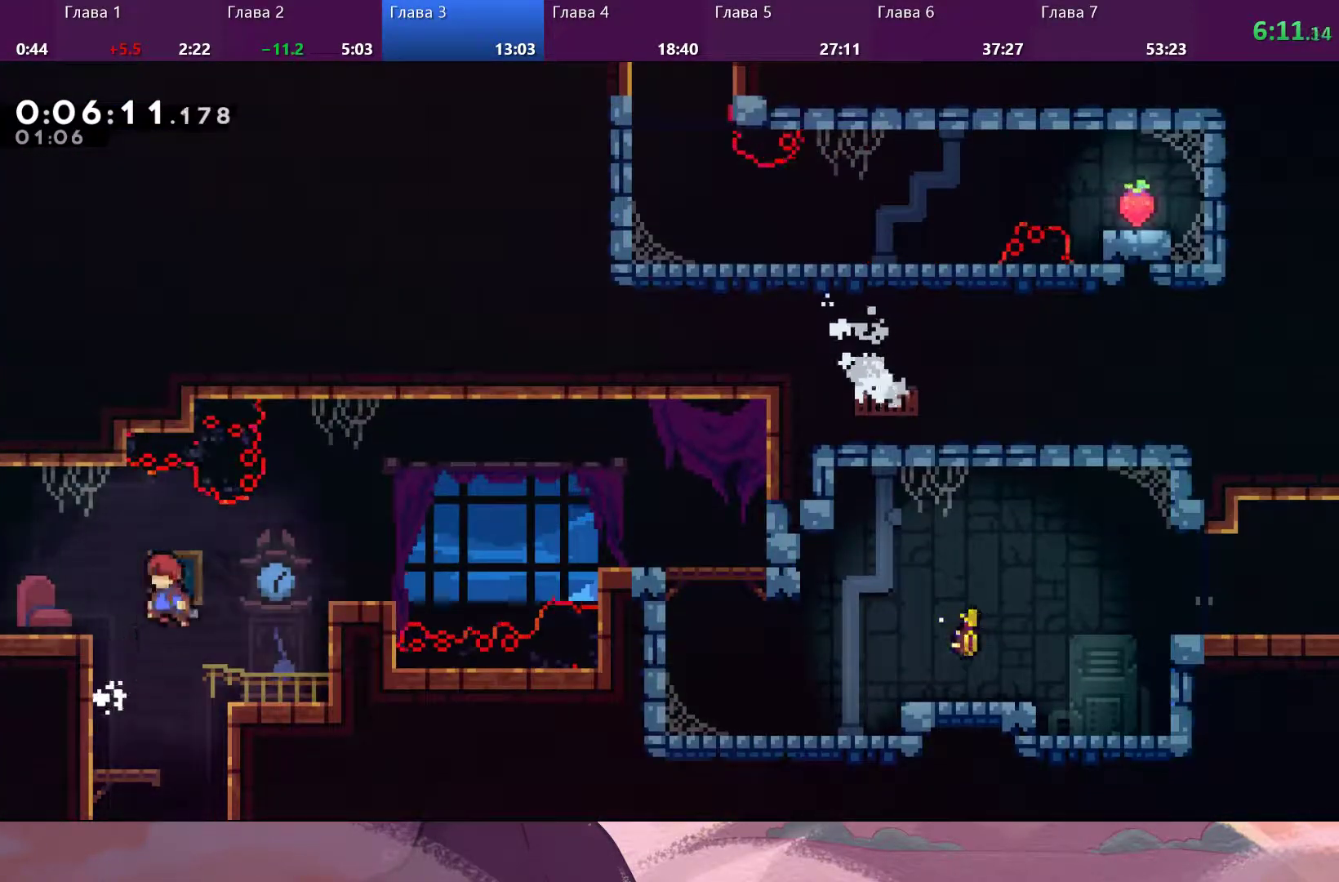
{"buttons": [], "left_stick": "left", "right_stick": "center", "events": [[33, "left_stick", "up-left"], [200, "CROSS", "up"], [200, "R2", "up"], [233, "SQUARE", "down"], [300, "SQUARE", "up"], [333, "left_stick", "left"]]}
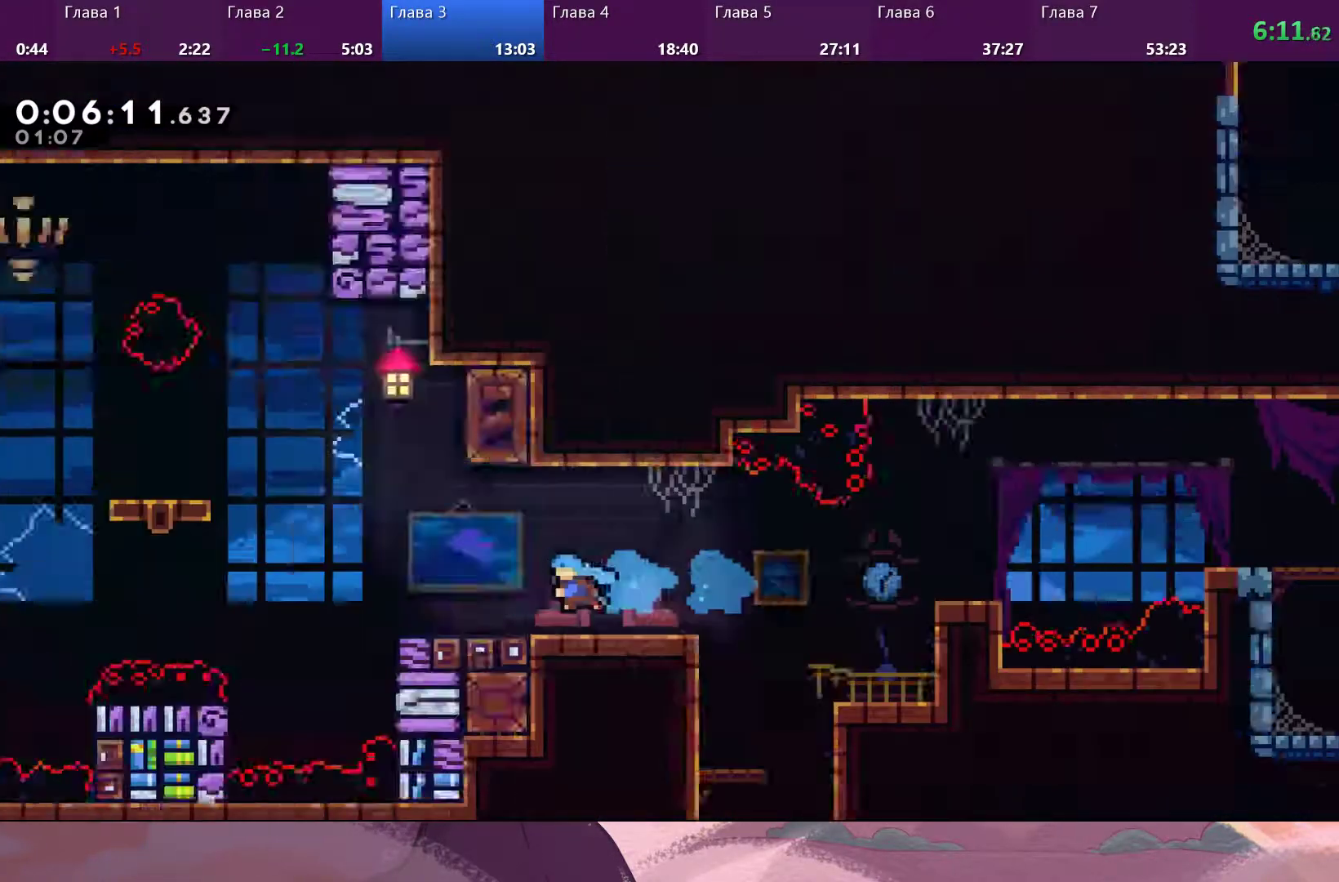
{"buttons": [], "left_stick": "center", "right_stick": "center", "events": [[33, "left_stick", "up-left"], [300, "left_stick", "center"]]}
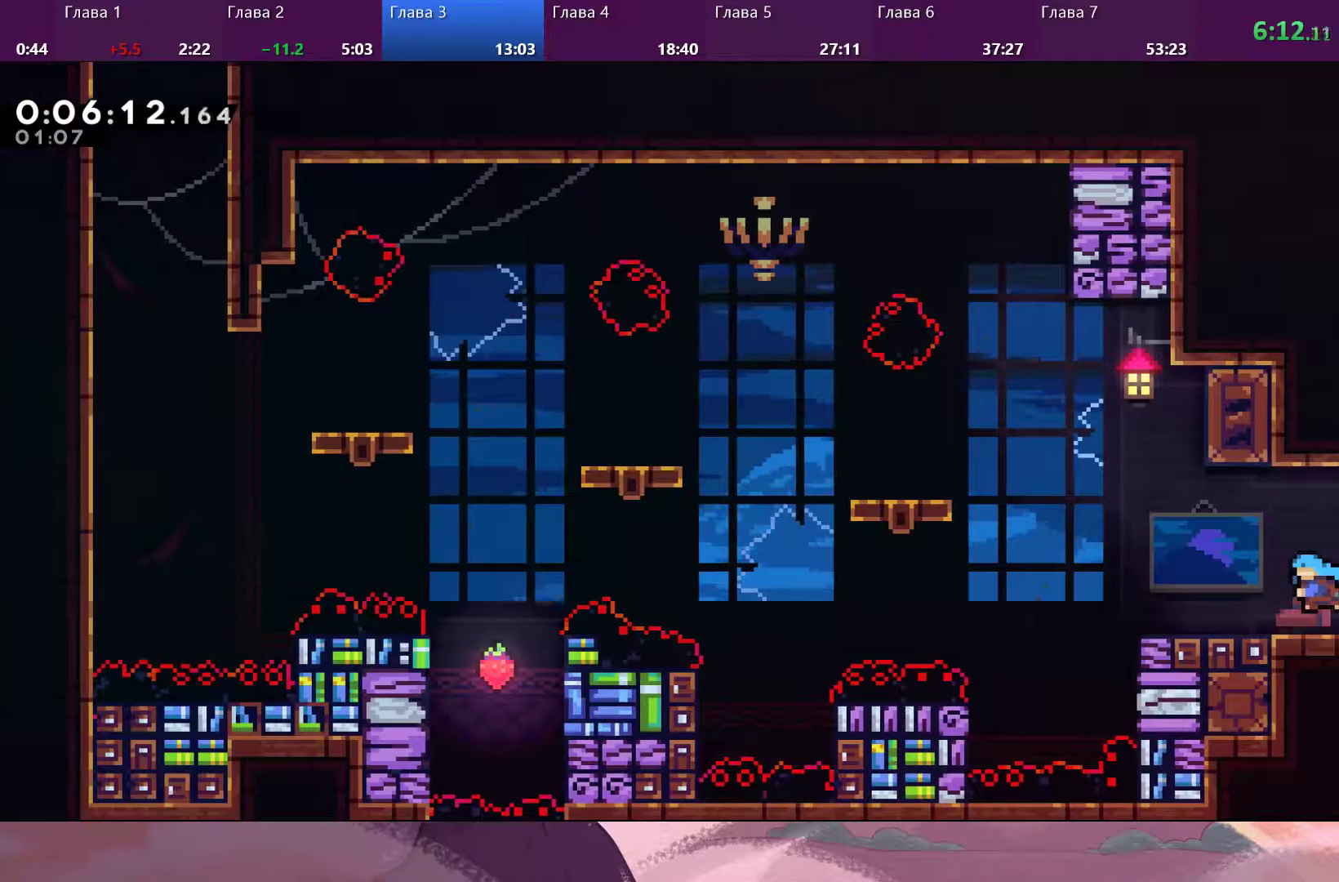
{"buttons": [], "left_stick": "up-left", "right_stick": "center", "events": [[300, "left_stick", "down-right"], [433, "left_stick", "up-left"]]}
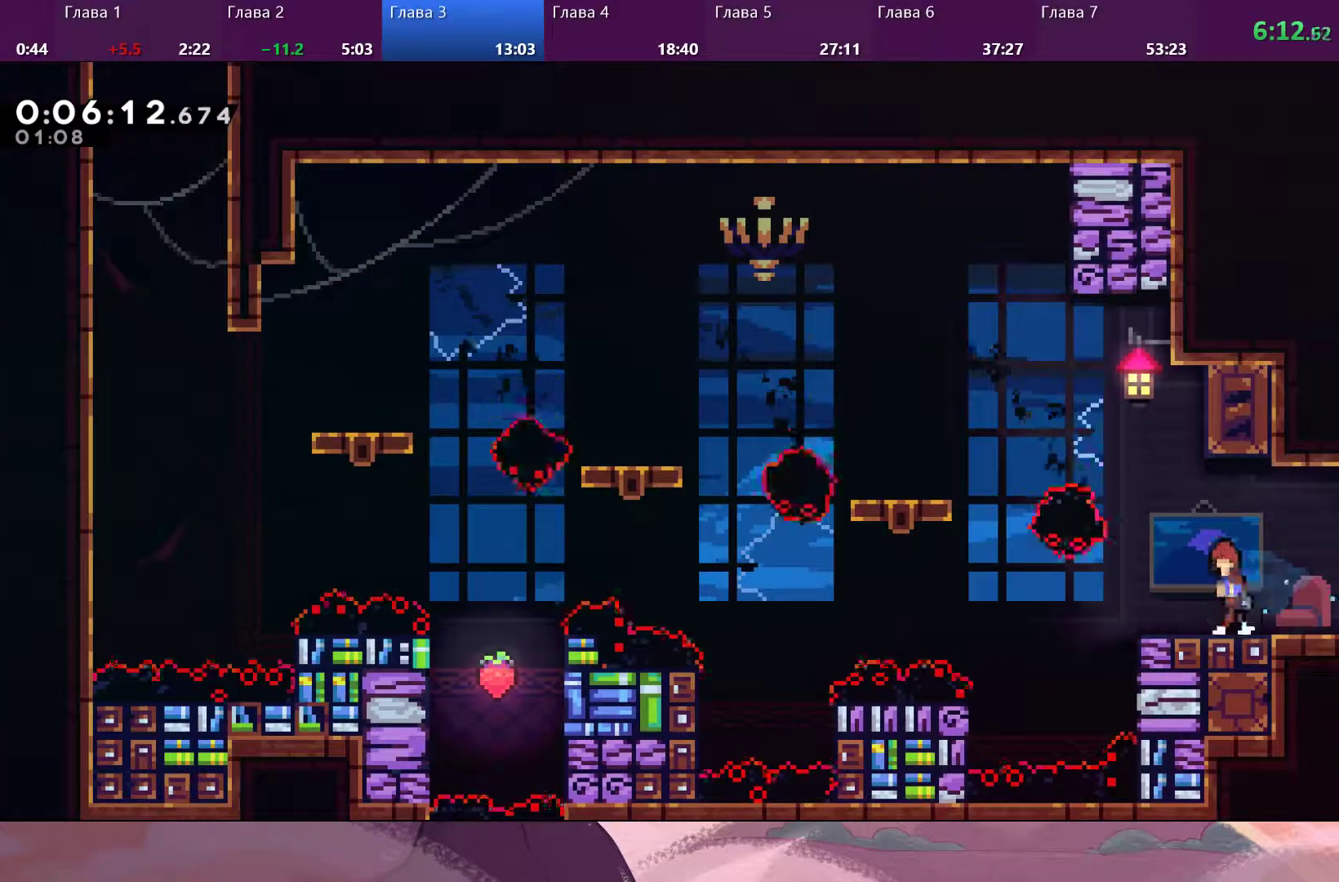
{"buttons": [], "left_stick": "up-left", "right_stick": "center", "events": [[33, "CROSS", "down"], [267, "CROSS", "up"], [333, "SQUARE", "down"], [433, "SQUARE", "up"]]}
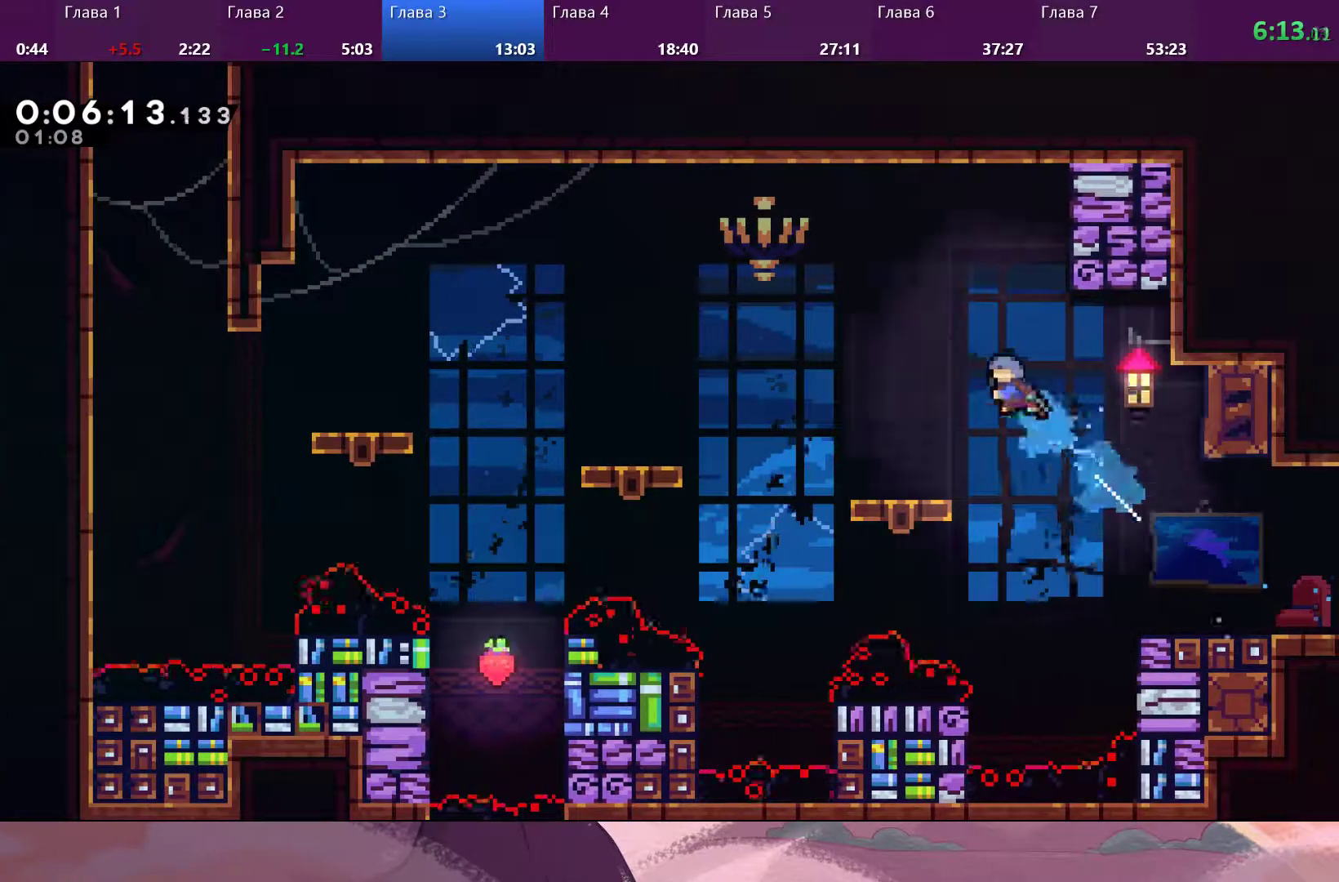
{"buttons": [], "left_stick": "left", "right_stick": "center"}
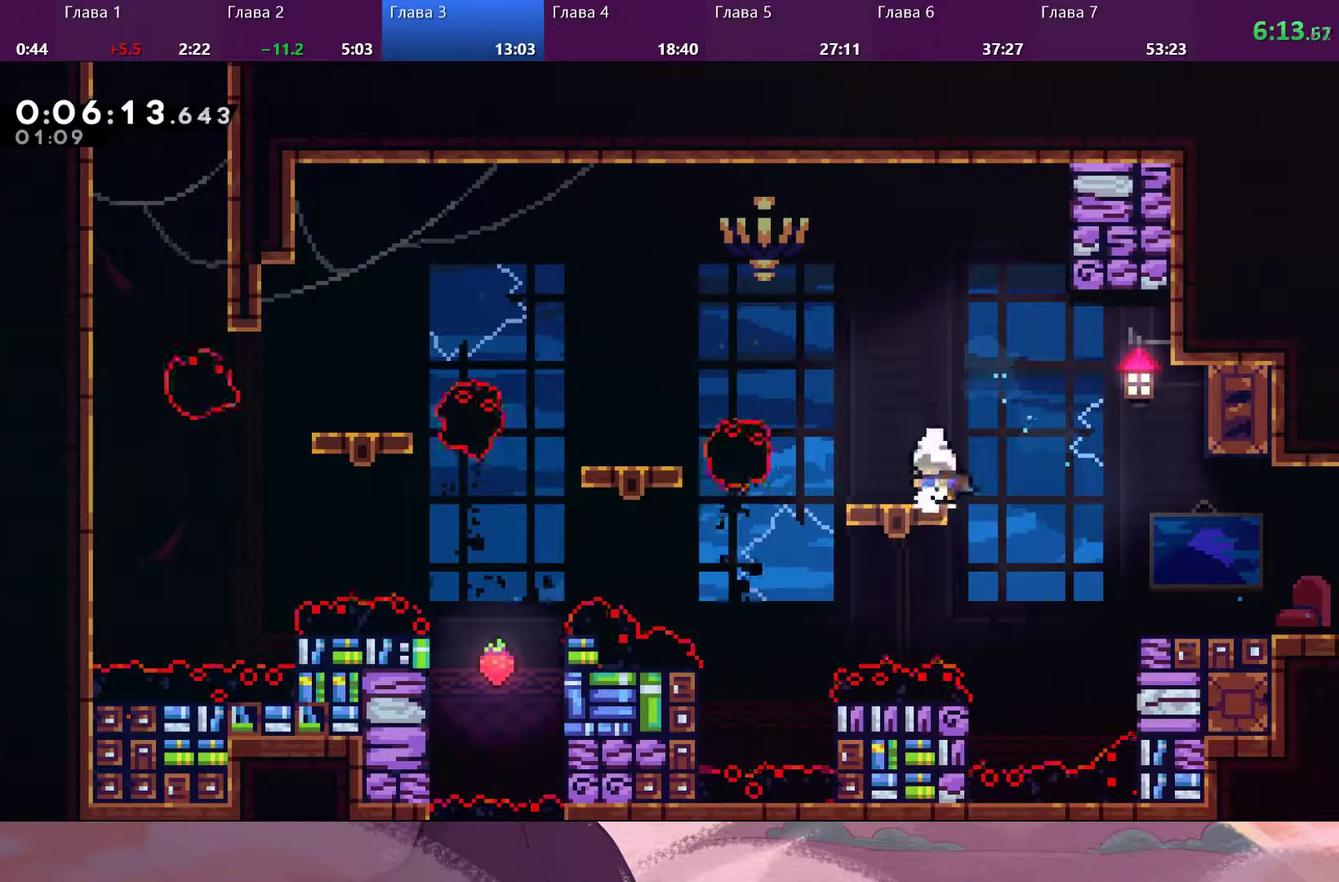
{"buttons": [], "left_stick": "left", "right_stick": "center", "events": [[233, "SQUARE", "down"], [333, "CROSS", "down"], [333, "SQUARE", "up"], [500, "CROSS", "up"]]}
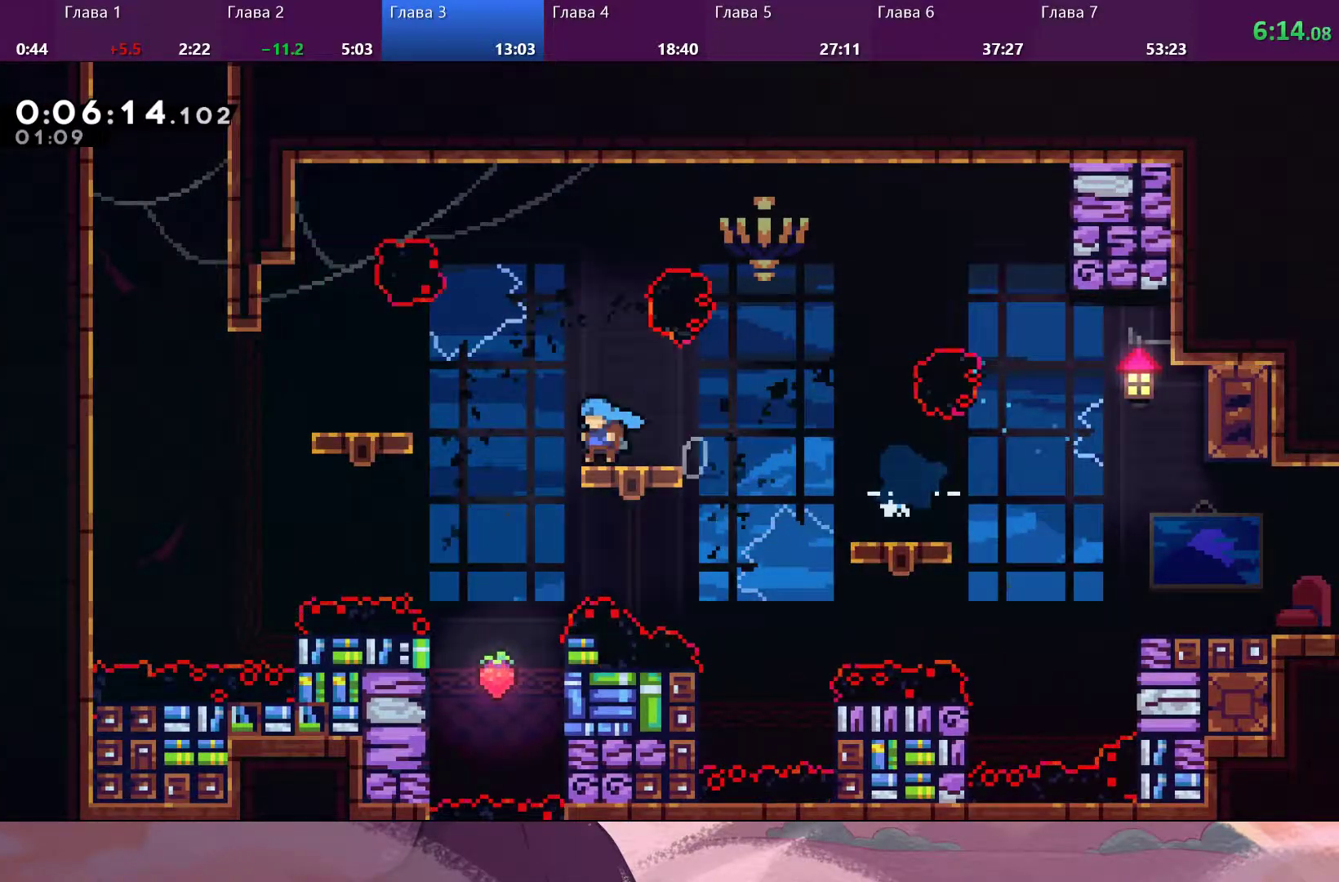
{"buttons": ["SQUARE"], "left_stick": "left", "right_stick": "center", "events": [[400, "SQUARE", "down"]]}
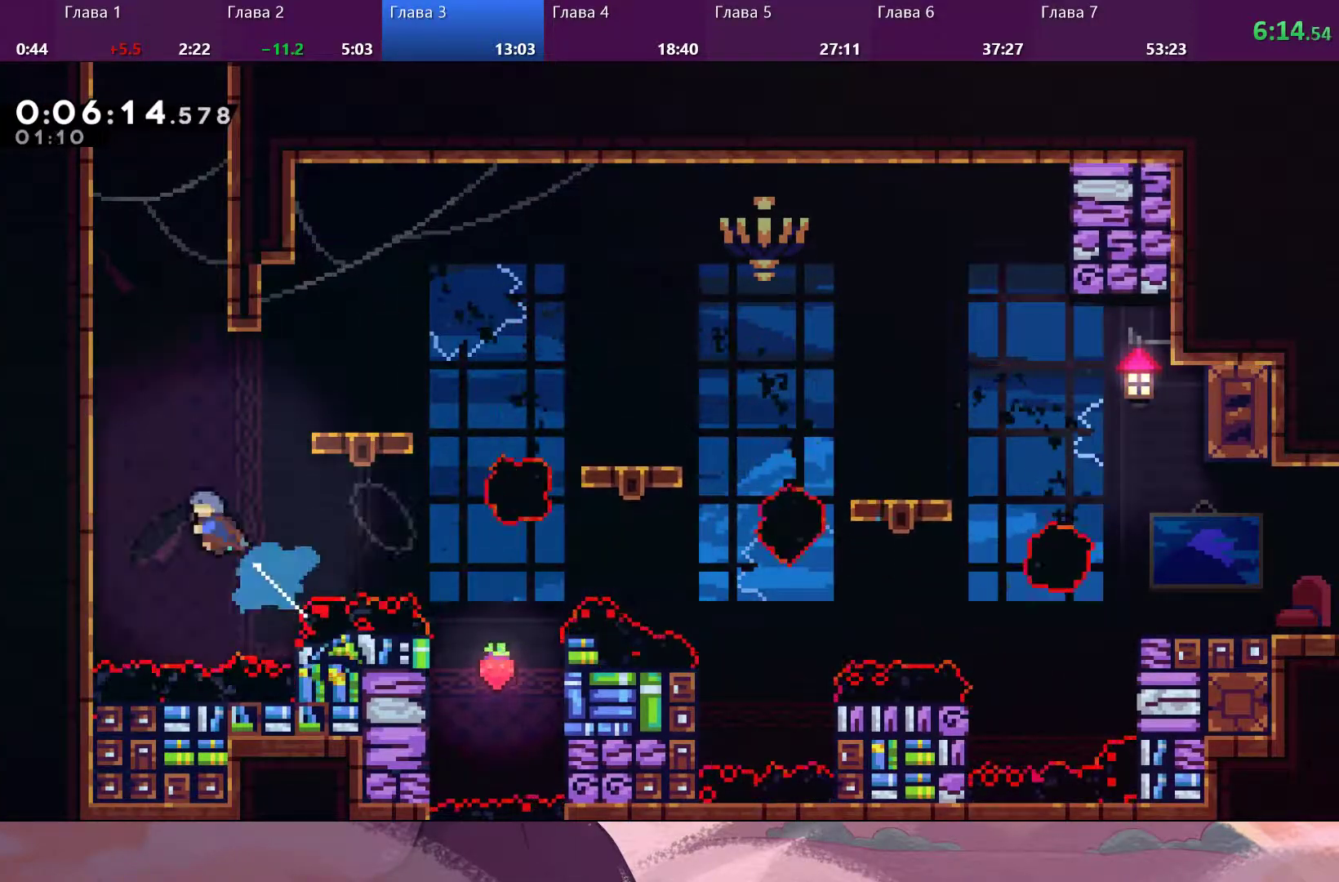
{"buttons": ["CROSS", "R2"], "left_stick": "up-left", "right_stick": "center", "events": [[33, "left_stick", "up-left"], [67, "R2", "down"], [100, "SQUARE", "up"], [233, "R2", "up"], [300, "R2", "down"], [400, "CROSS", "down"]]}
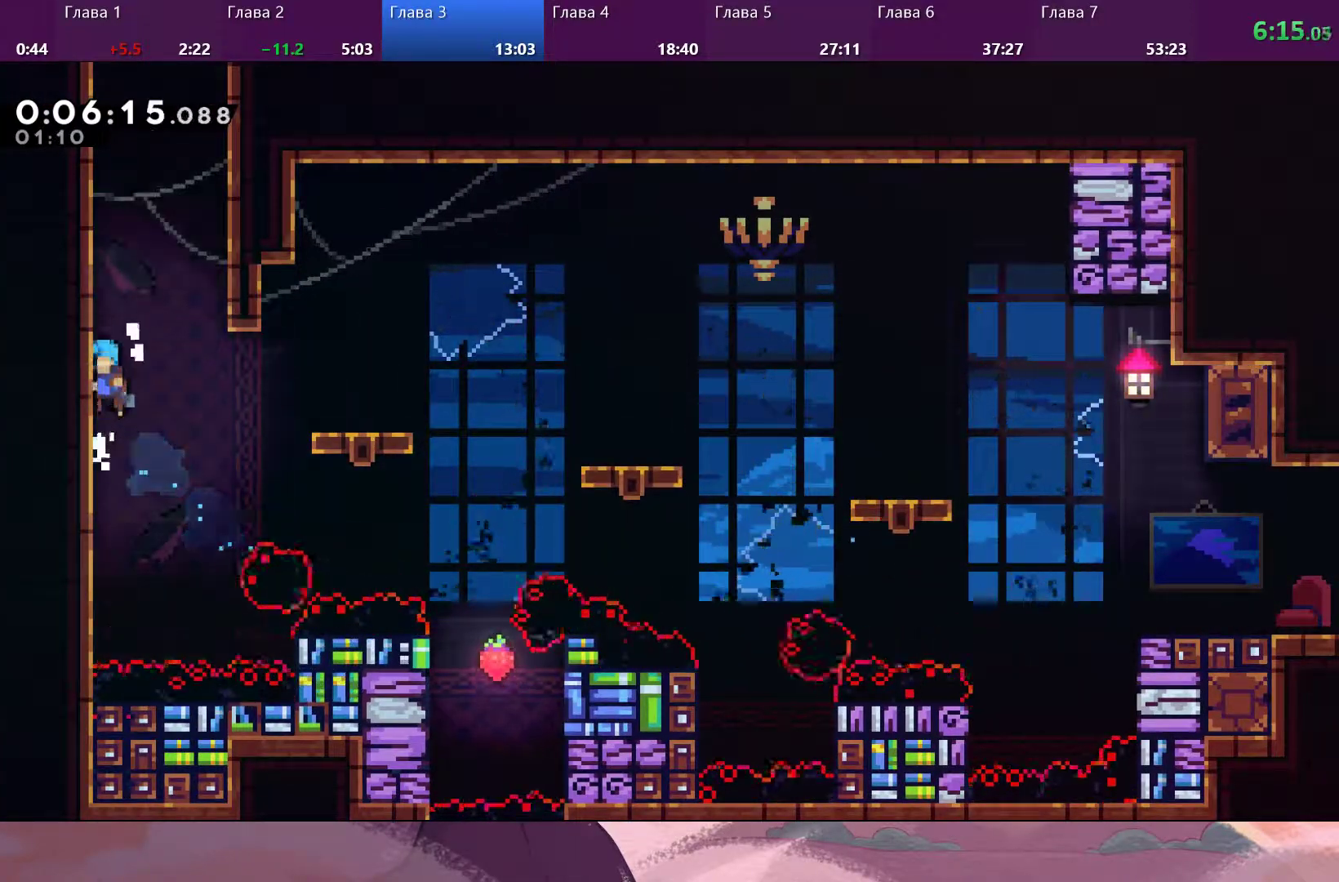
{"buttons": ["CROSS", "R2"], "left_stick": "up-left", "right_stick": "center", "events": [[33, "CROSS", "up"], [100, "CROSS", "down"], [200, "CROSS", "up"], [267, "CROSS", "down"], [367, "CROSS", "up"], [400, "CROSS", "down"]]}
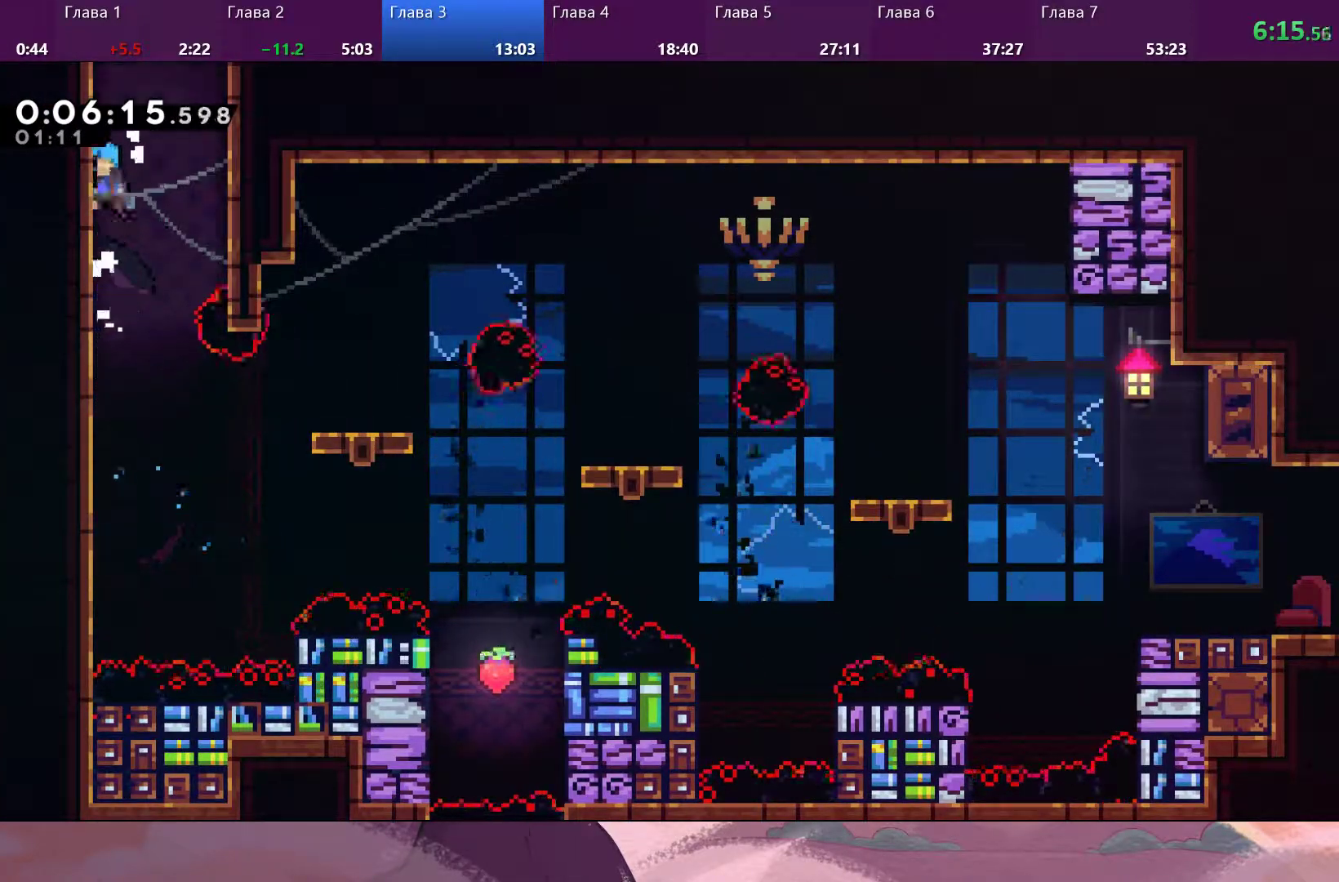
{"buttons": ["CROSS", "R2"], "left_stick": "up-right", "right_stick": "center", "events": [[33, "CROSS", "up"], [67, "CROSS", "down"], [100, "left_stick", "up"], [167, "CROSS", "up"], [200, "CROSS", "down"], [300, "CROSS", "up"], [333, "left_stick", "up-right"], [467, "CROSS", "down"]]}
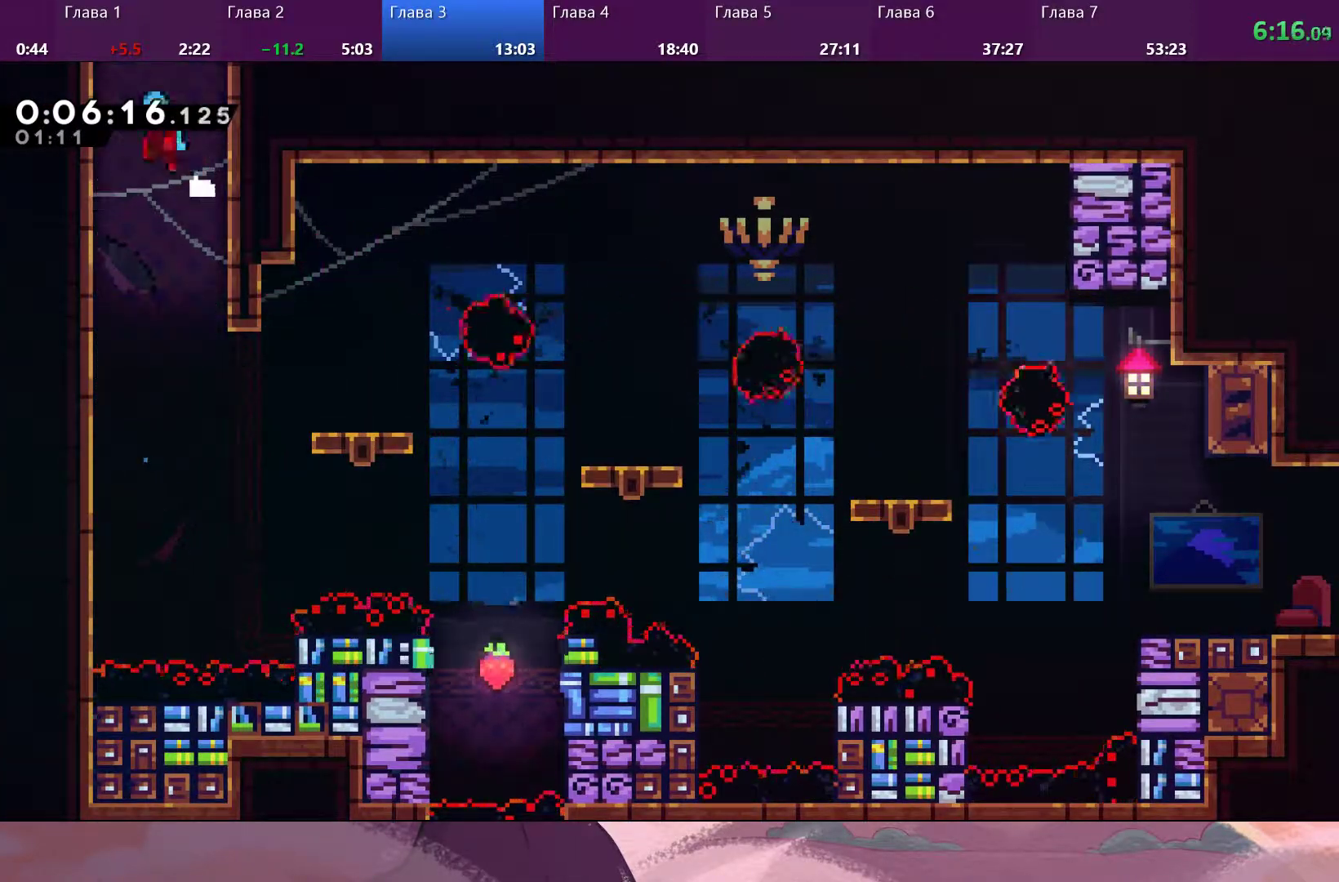
{"buttons": ["CROSS", "R2"], "left_stick": "up-right", "right_stick": "center", "events": [[67, "CROSS", "up"], [133, "CROSS", "down"], [233, "CROSS", "up"], [300, "CROSS", "down"]]}
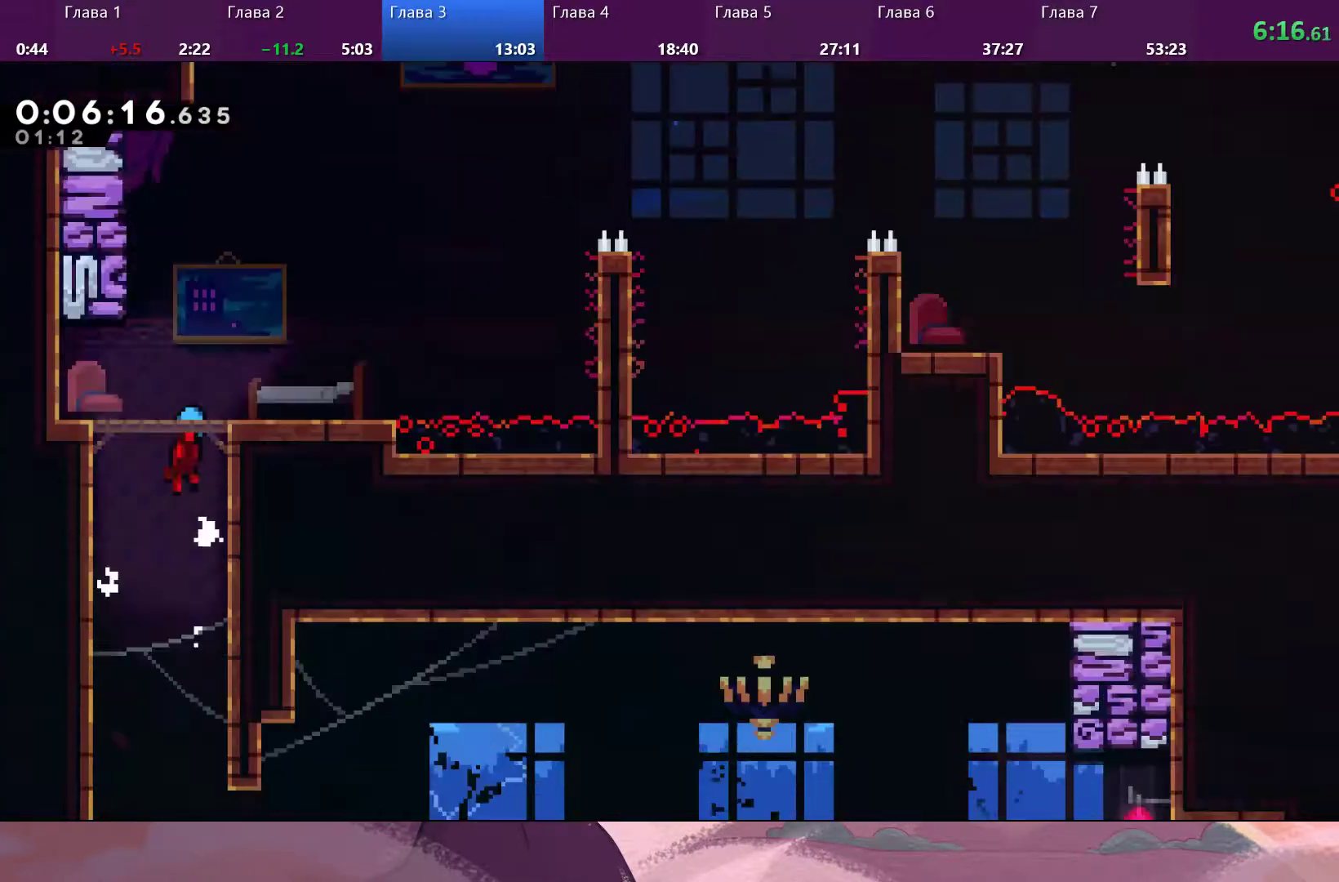
{"buttons": [], "left_stick": "center", "right_stick": "center", "events": [[133, "CROSS", "up"], [200, "left_stick", "center"], [300, "R2", "up"]]}
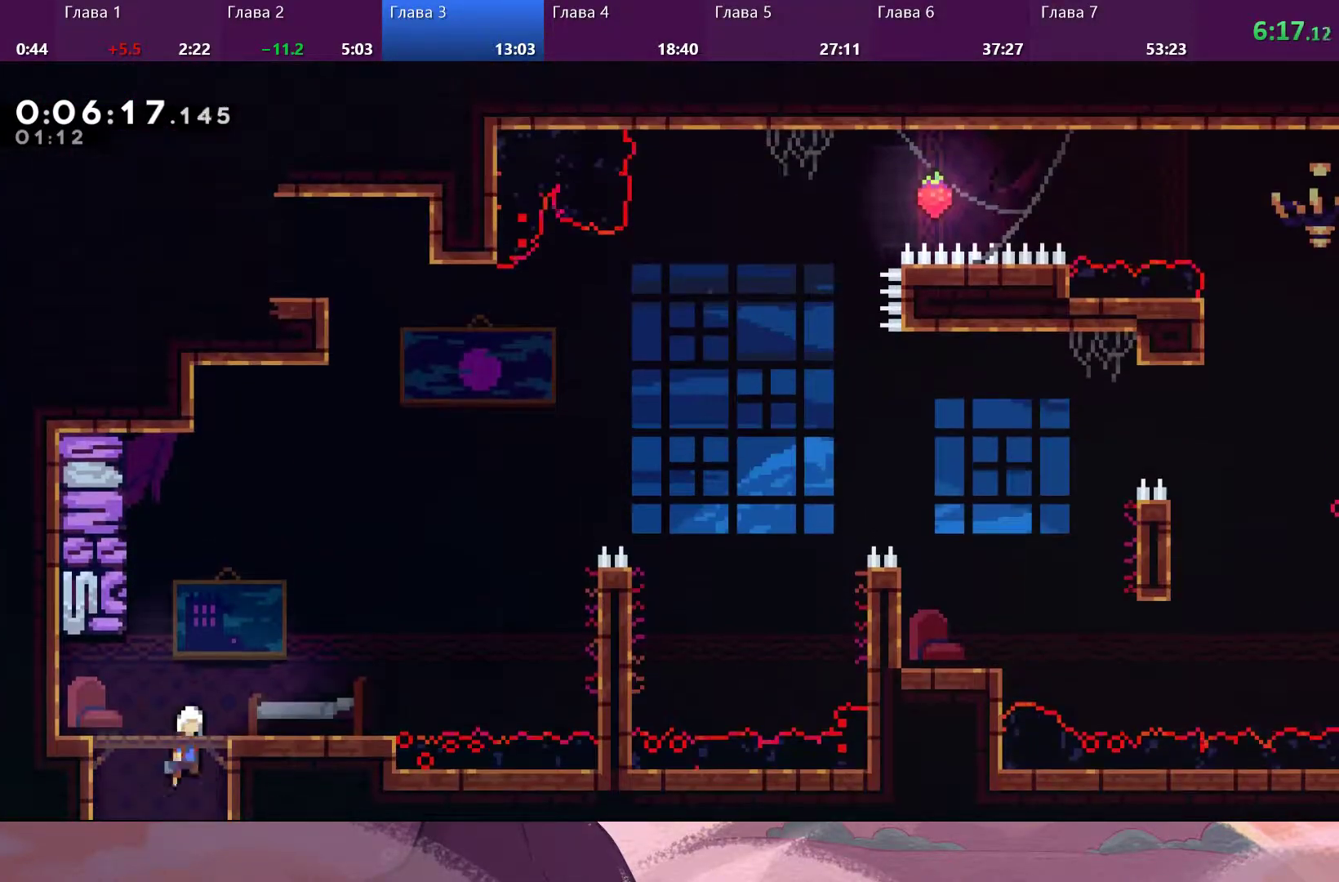
{"buttons": [], "left_stick": "down-right", "right_stick": "center", "events": [[333, "left_stick", "down-left"], [433, "left_stick", "down-right"]]}
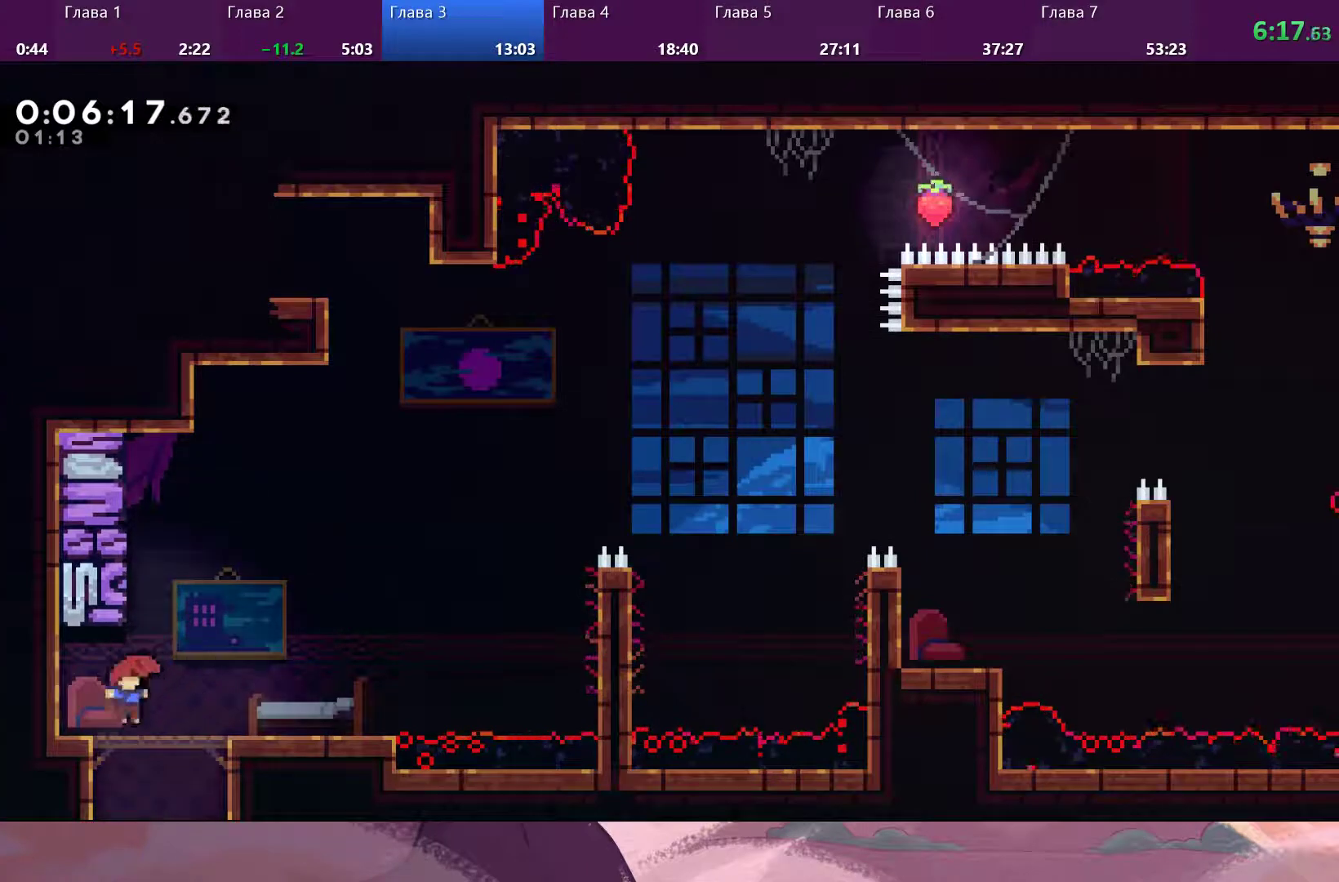
{"buttons": ["CROSS"], "left_stick": "right", "right_stick": "center", "events": [[133, "SQUARE", "down"], [233, "SQUARE", "up"], [233, "left_stick", "right"], [367, "CROSS", "down"]]}
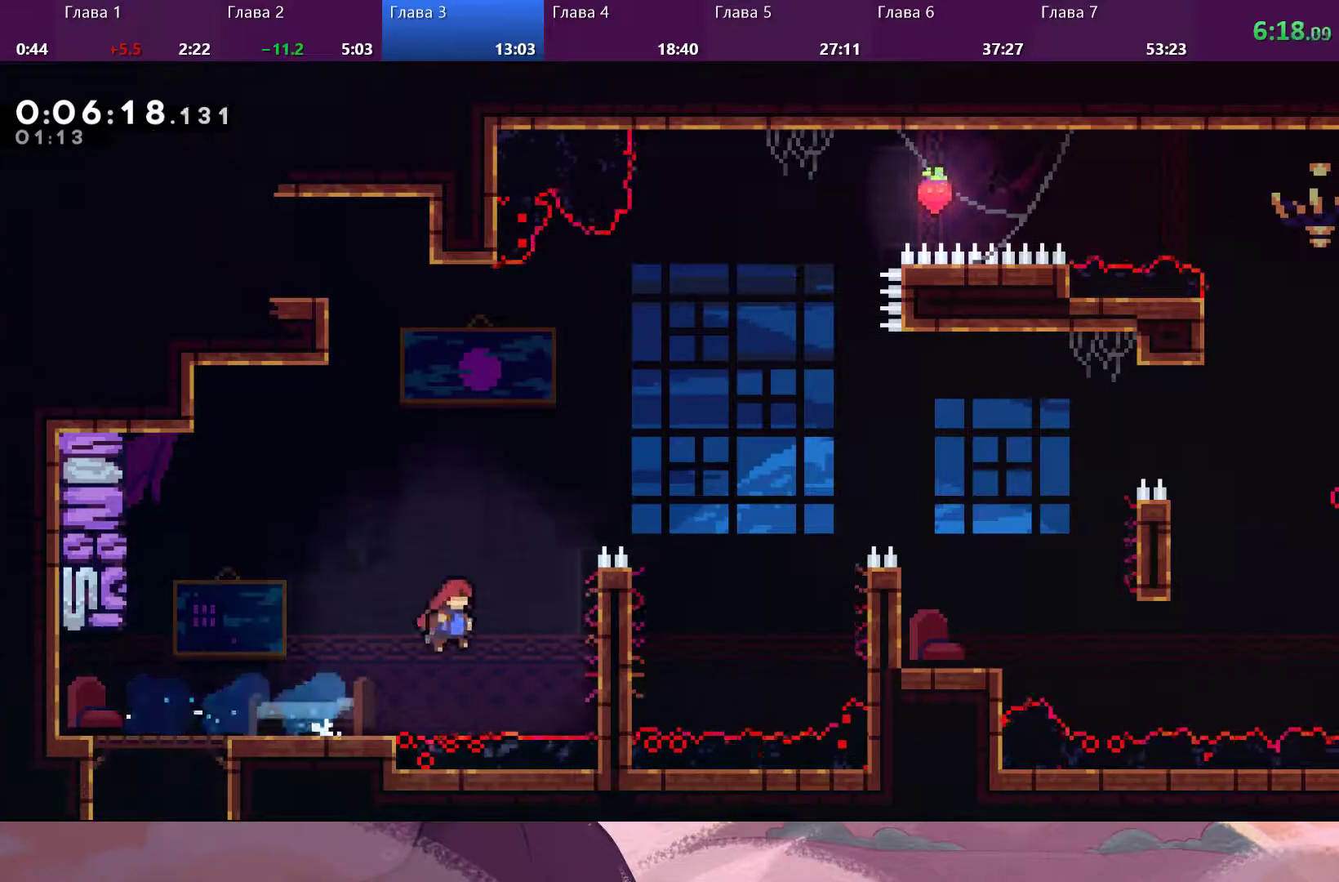
{"buttons": ["CROSS", "R2"], "left_stick": "up-right", "right_stick": "center", "events": [[167, "R2", "down"], [200, "CROSS", "up"], [267, "left_stick", "up-right"], [400, "CROSS", "down"]]}
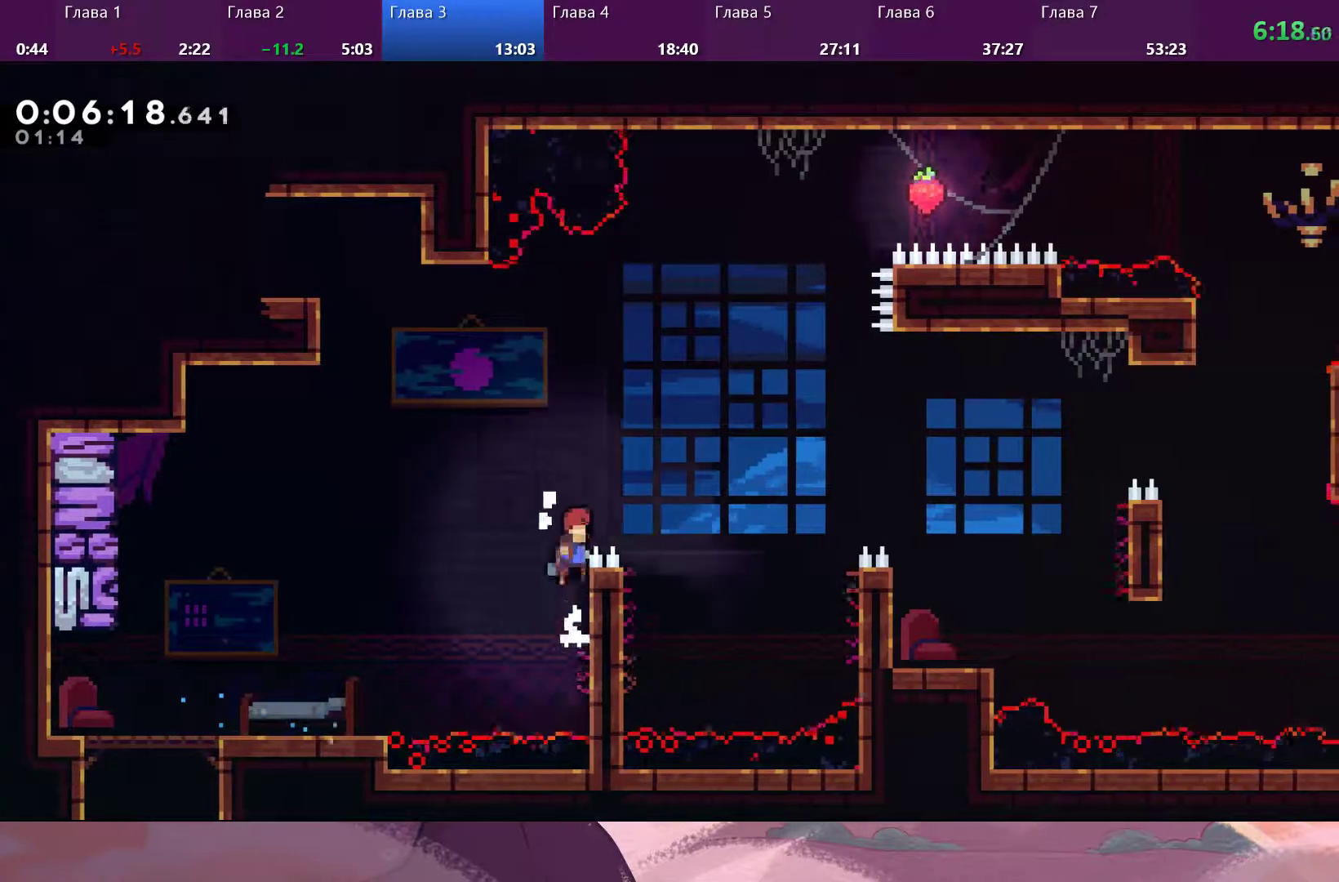
{"buttons": ["R2"], "left_stick": "up-right", "right_stick": "center", "events": [[300, "left_stick", "right"], [333, "CROSS", "up"], [333, "SQUARE", "down"], [467, "SQUARE", "up"], [500, "left_stick", "up-right"]]}
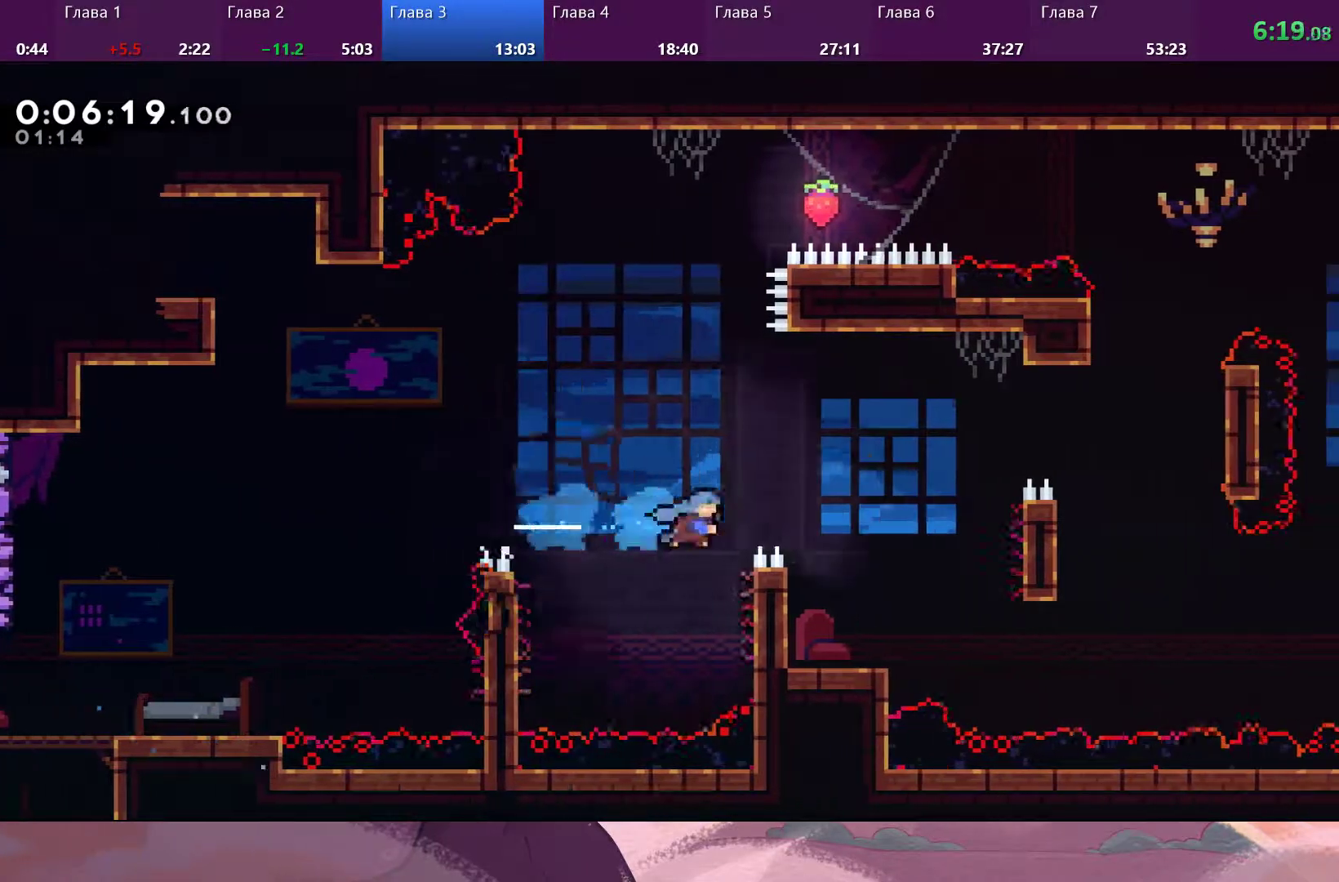
{"buttons": ["R2"], "left_stick": "up-right", "right_stick": "center", "events": []}